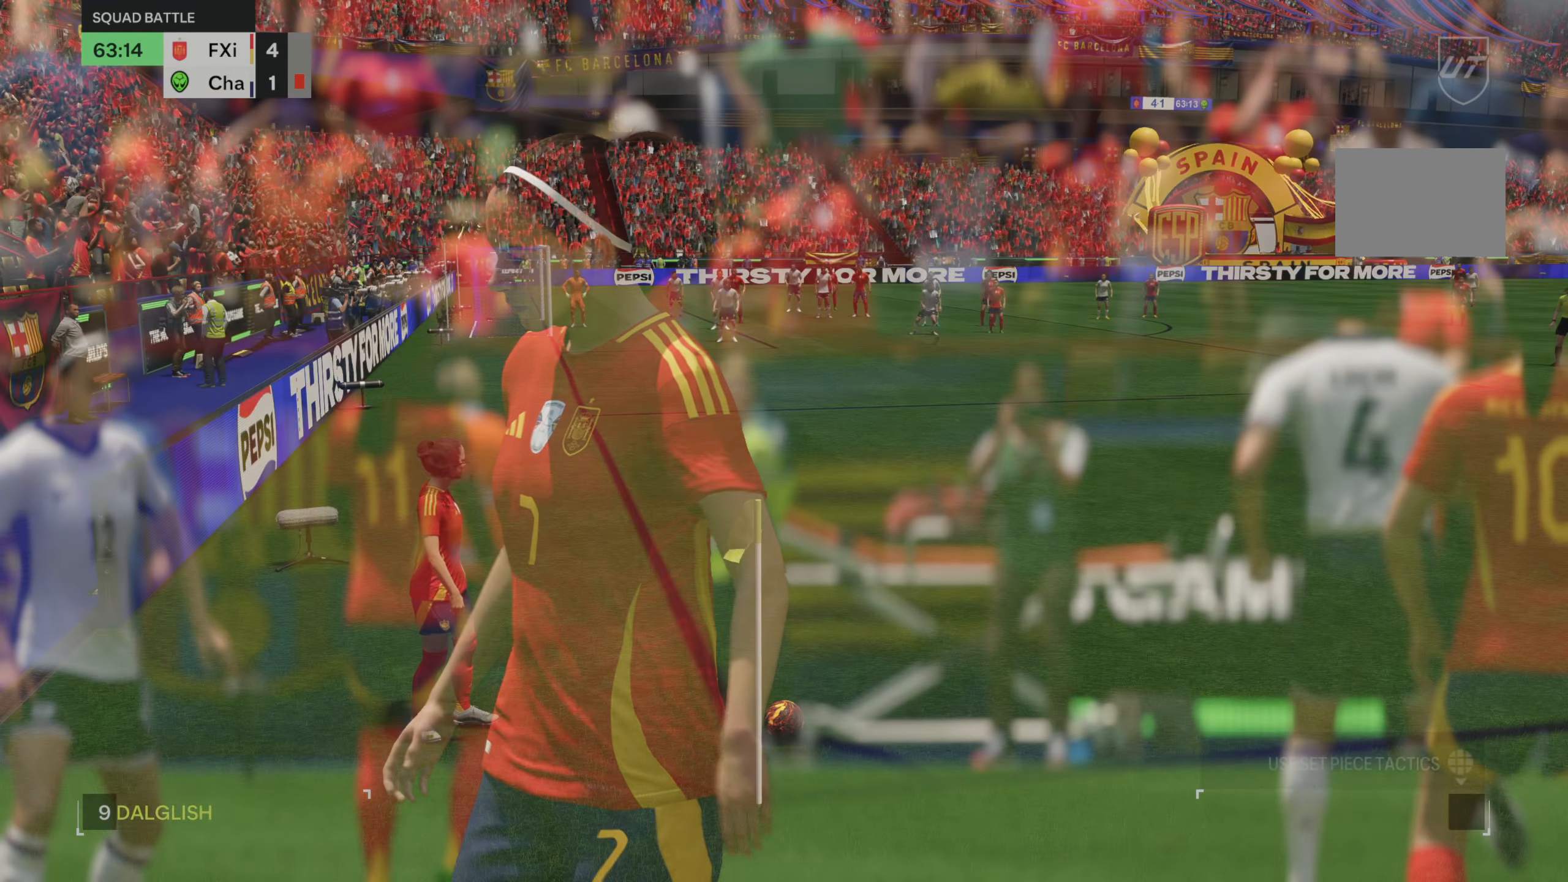
Gameplay with a controller (Xbox layout); each line is a JSON object with the inputs held at the frame after it. "events" lists button and stick changes between this image and that frame as [ms after this image, input, new state], when the widget could be followed in between. Not read: L3 R3.
{"buttons": [], "left_stick": "center", "right_stick": "center", "events": []}
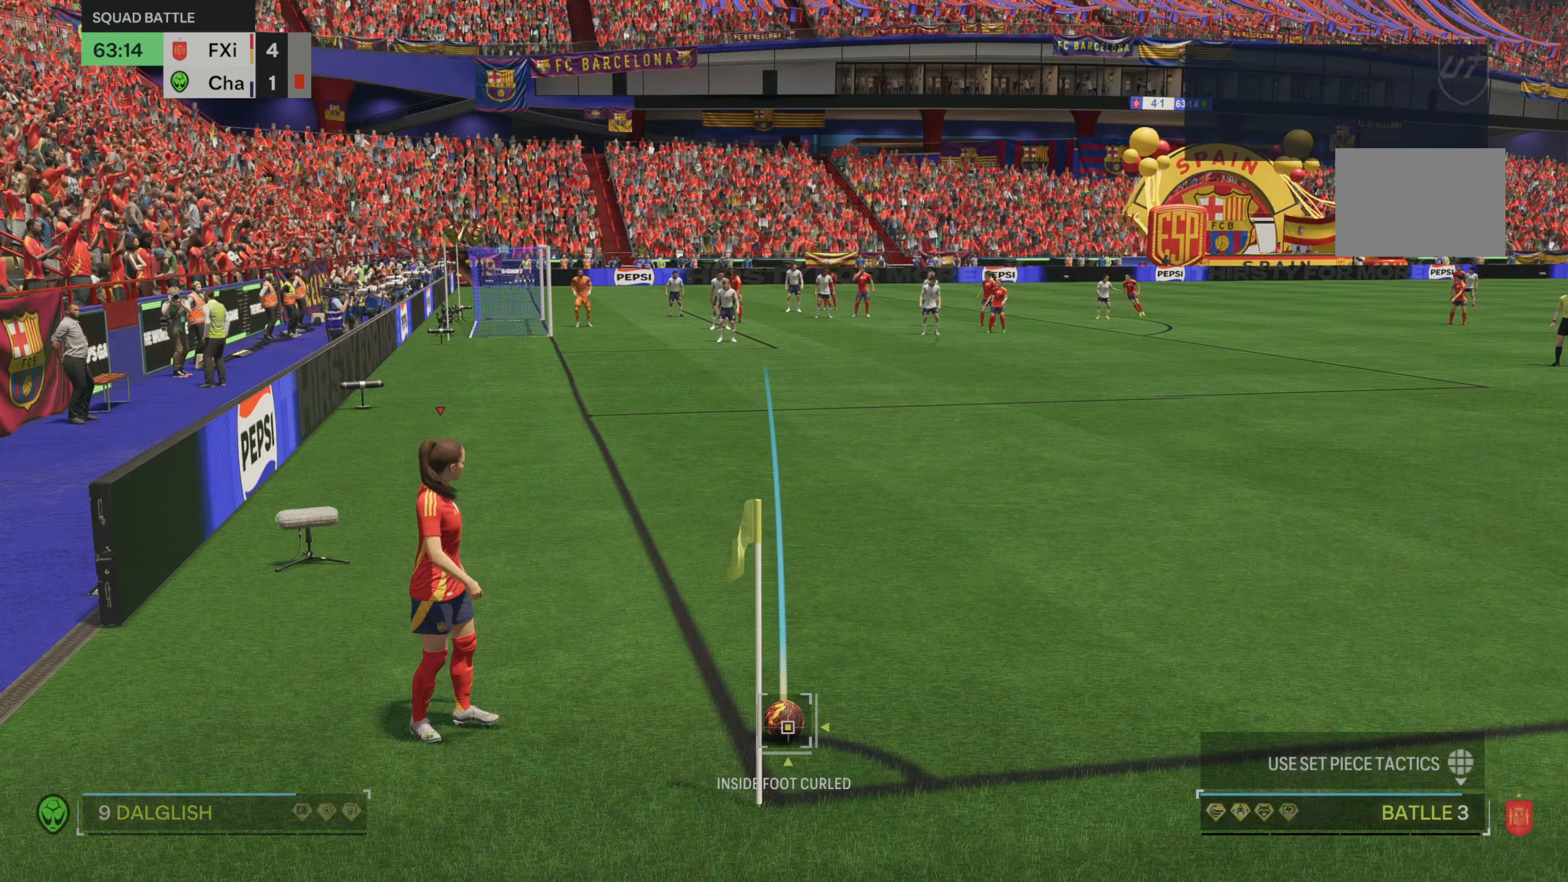
{"buttons": [], "left_stick": "right", "right_stick": "center", "events": [[133, "left_stick", "right"]]}
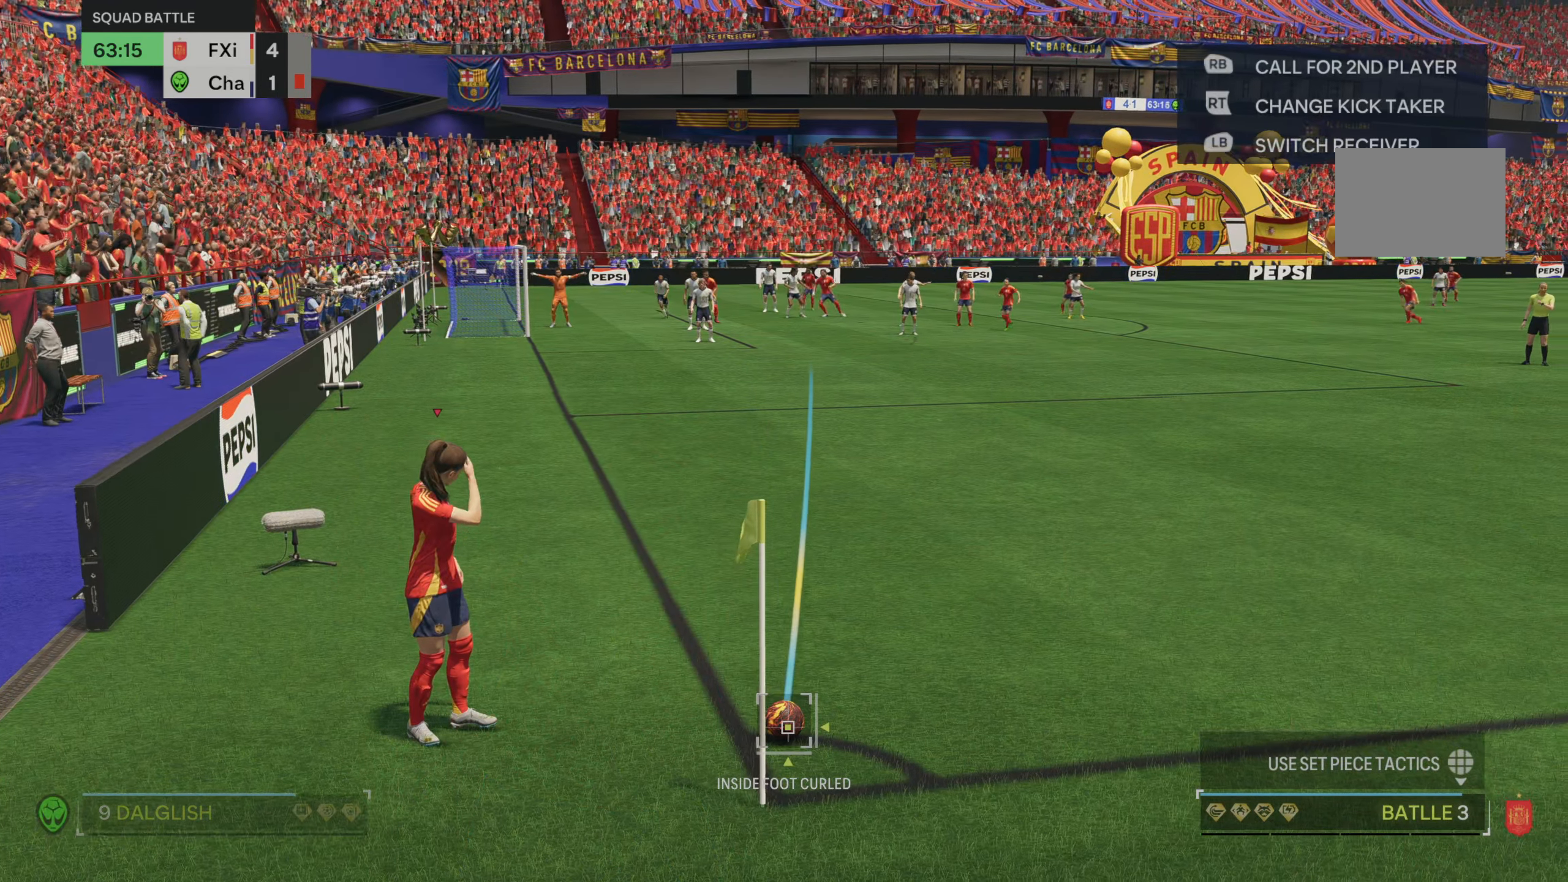
{"buttons": [], "left_stick": "center", "right_stick": "center", "events": [[200, "left_stick", "center"]]}
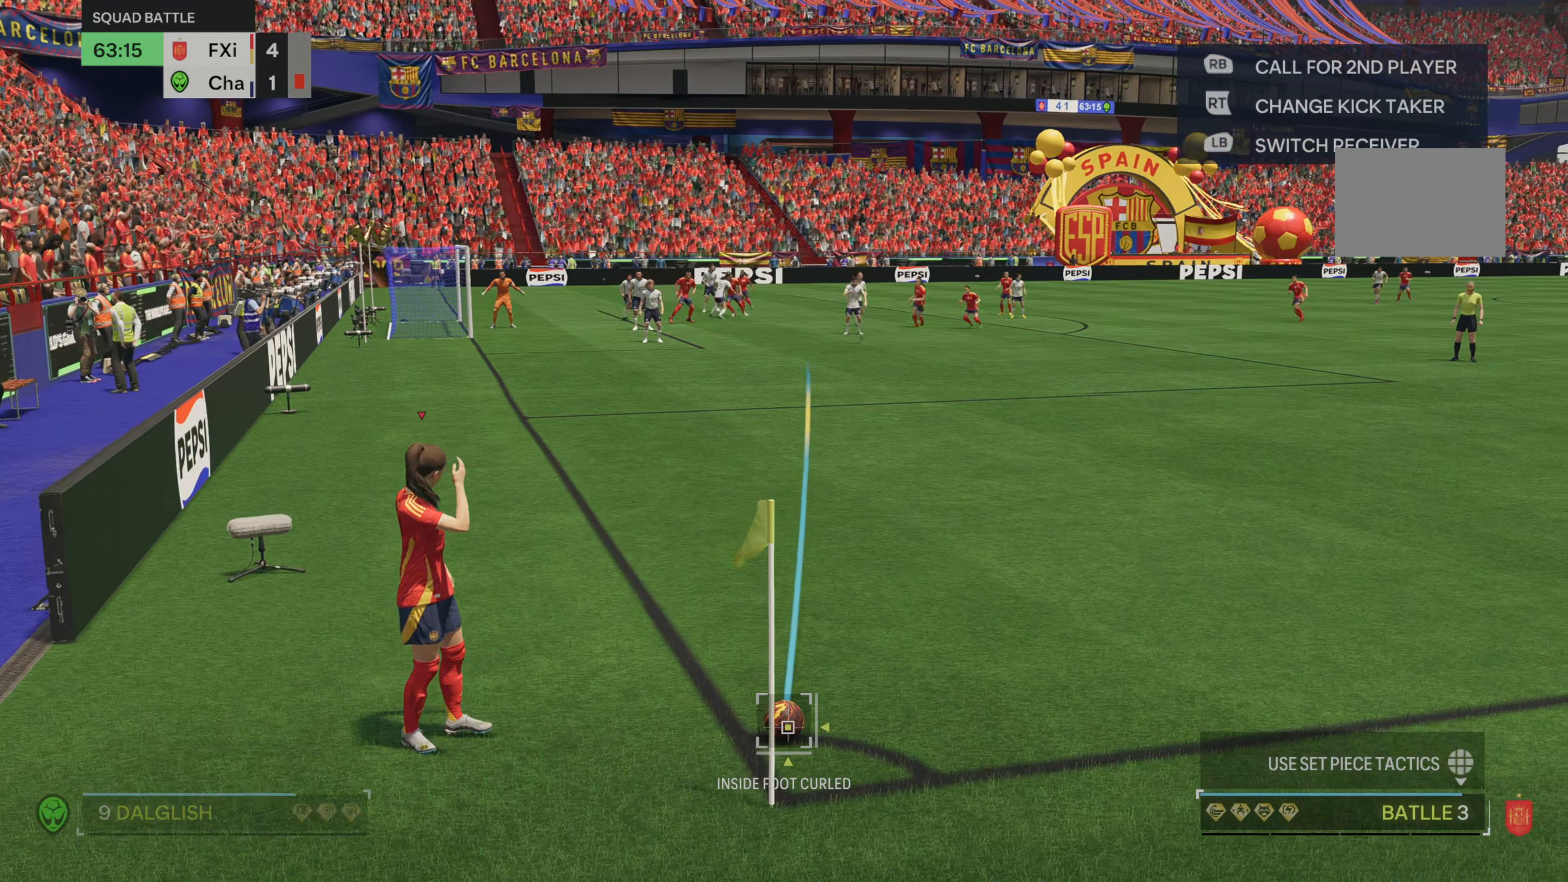
{"buttons": [], "left_stick": "center", "right_stick": "center", "events": []}
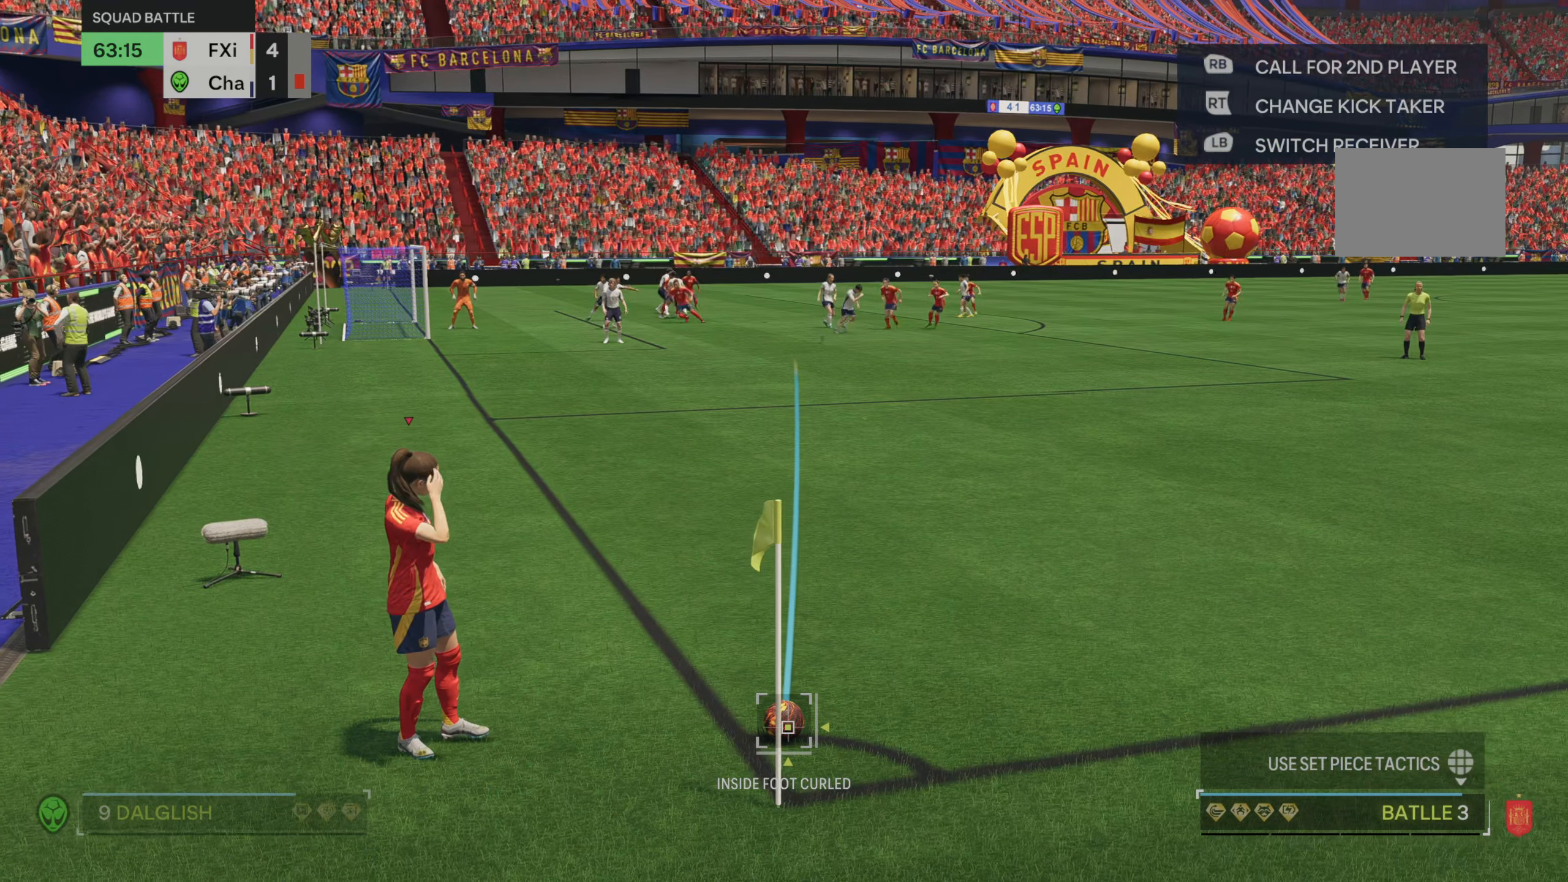
{"buttons": [], "left_stick": "center", "right_stick": "center", "events": []}
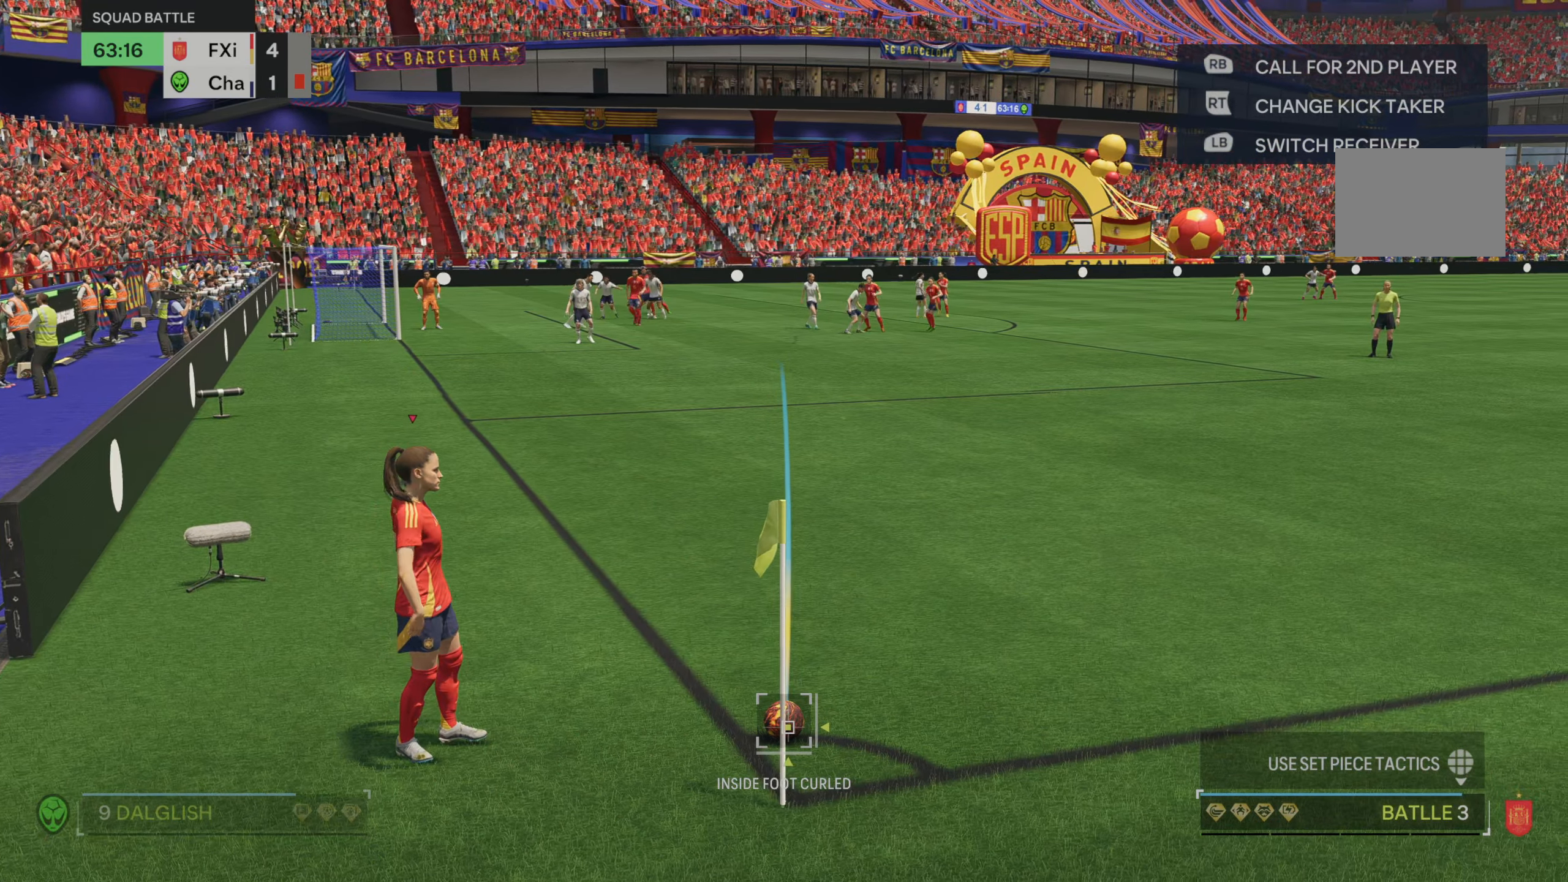
{"buttons": [], "left_stick": "center", "right_stick": "center", "events": []}
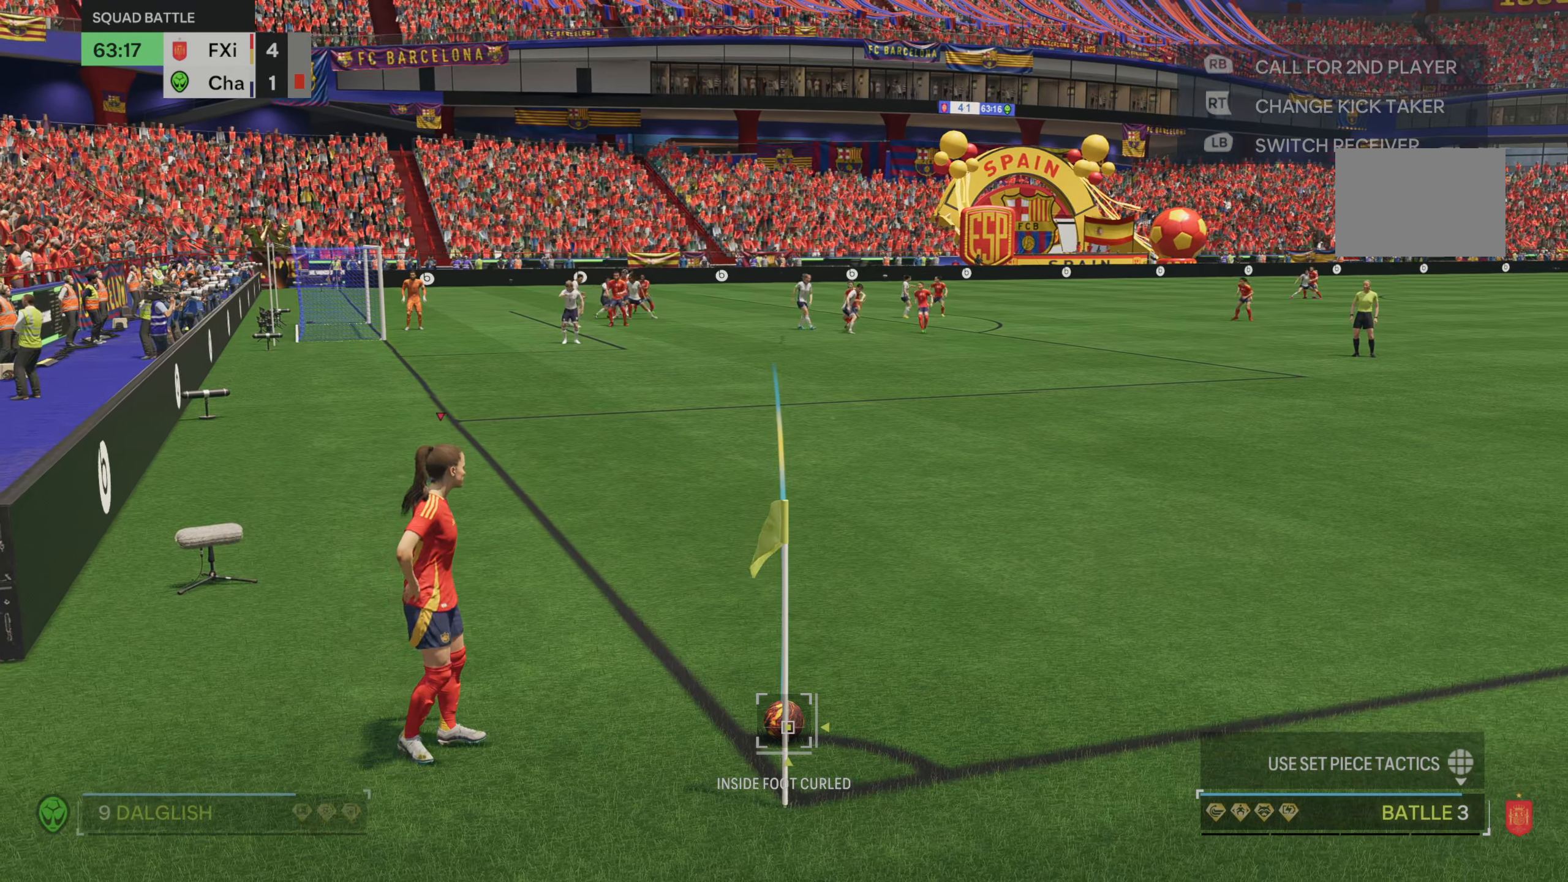
{"buttons": [], "left_stick": "center", "right_stick": "center", "events": [[183, "left_stick", "right"], [300, "left_stick", "center"]]}
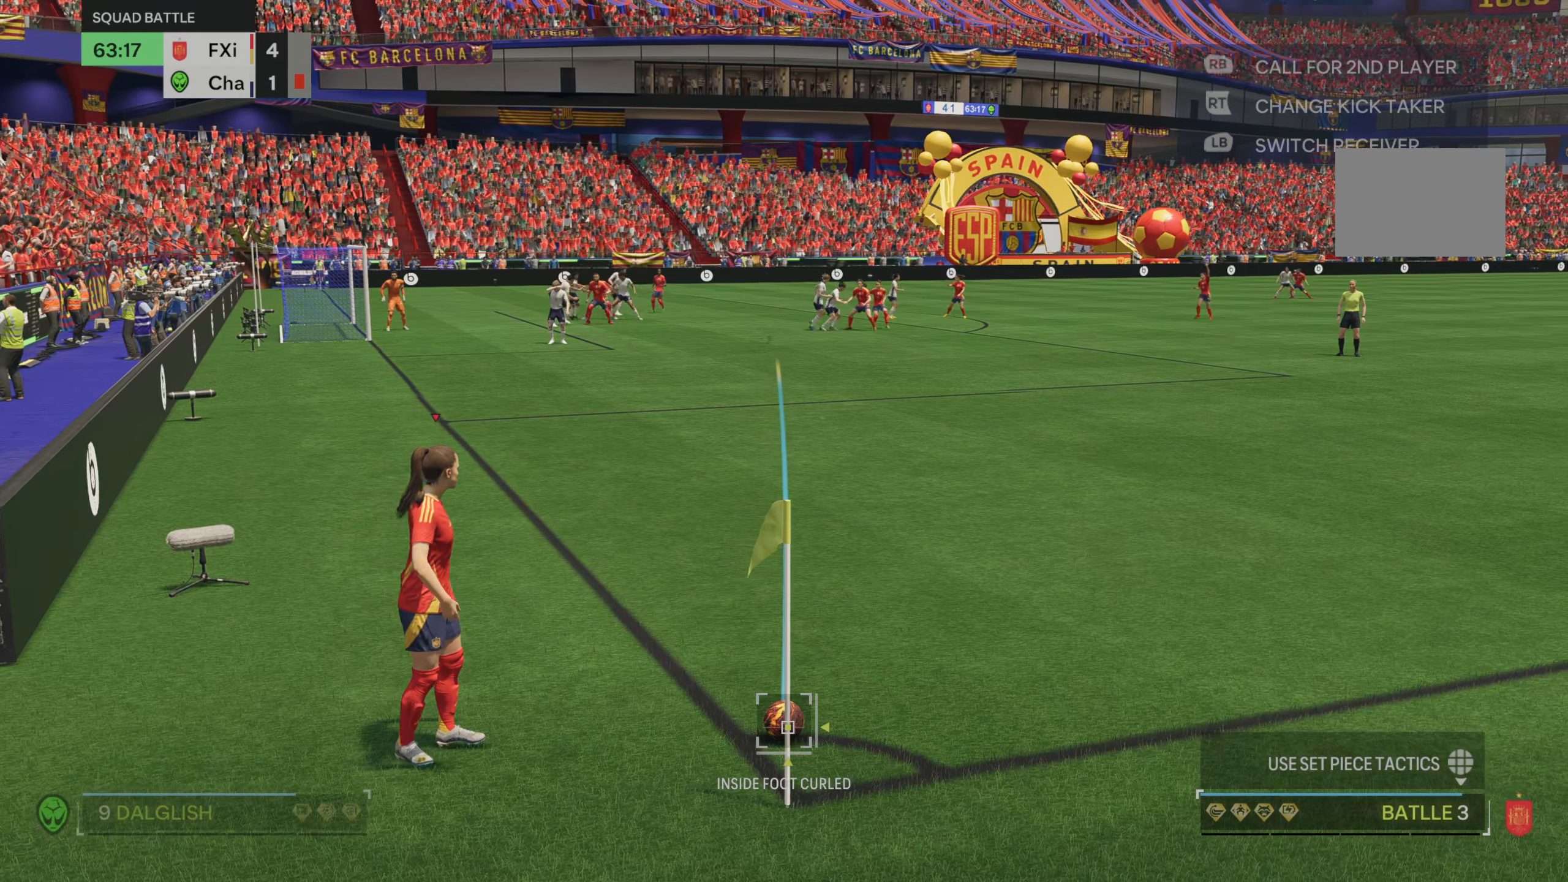
{"buttons": [], "left_stick": "center", "right_stick": "center", "events": []}
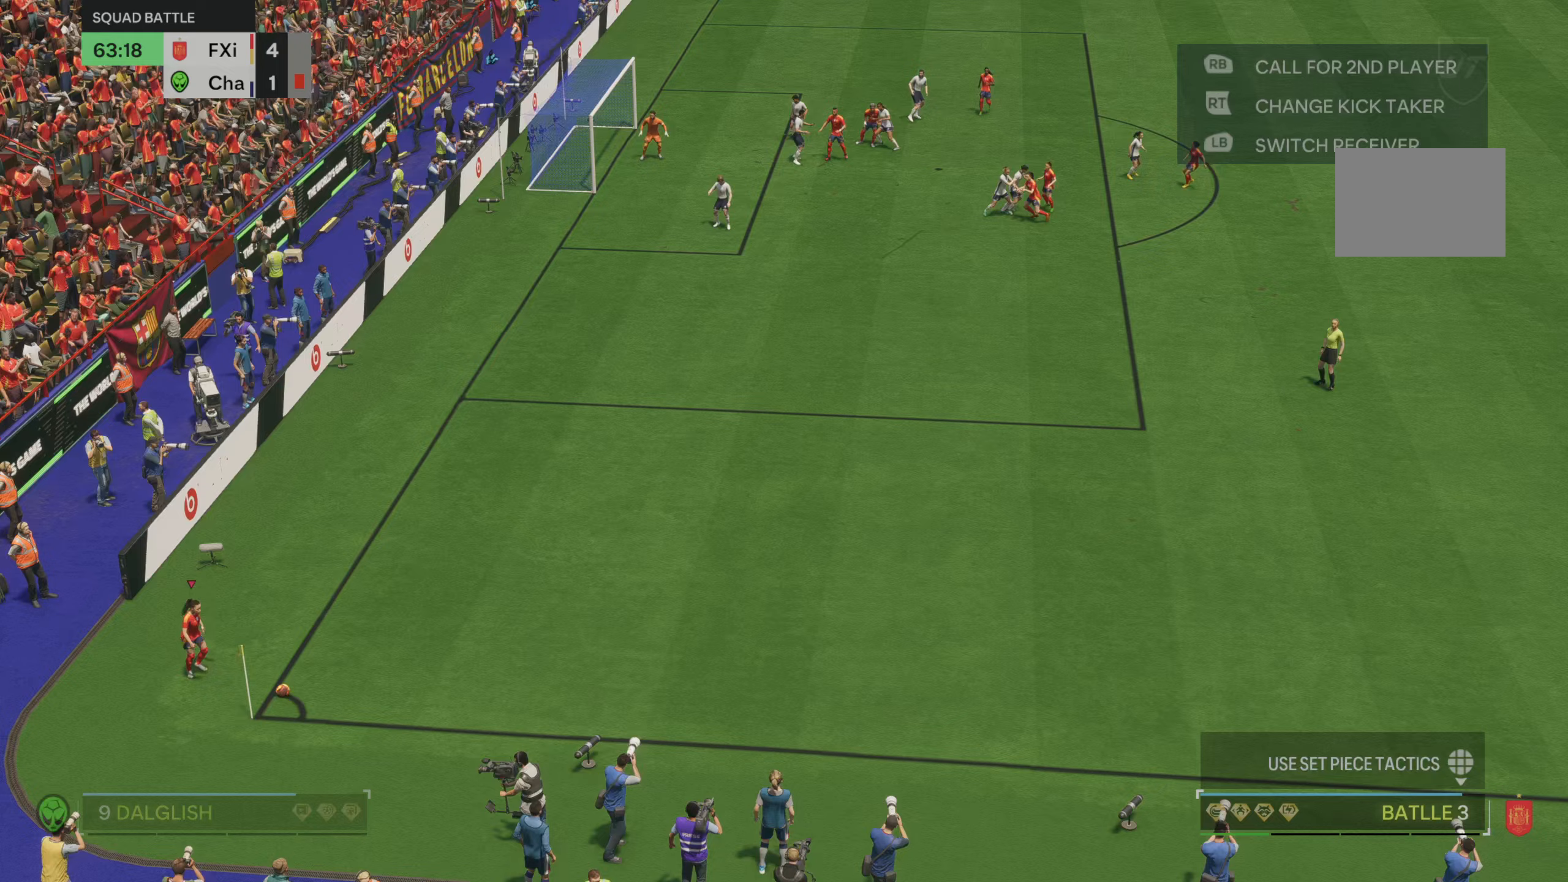
{"buttons": [], "left_stick": "center", "right_stick": "center", "events": []}
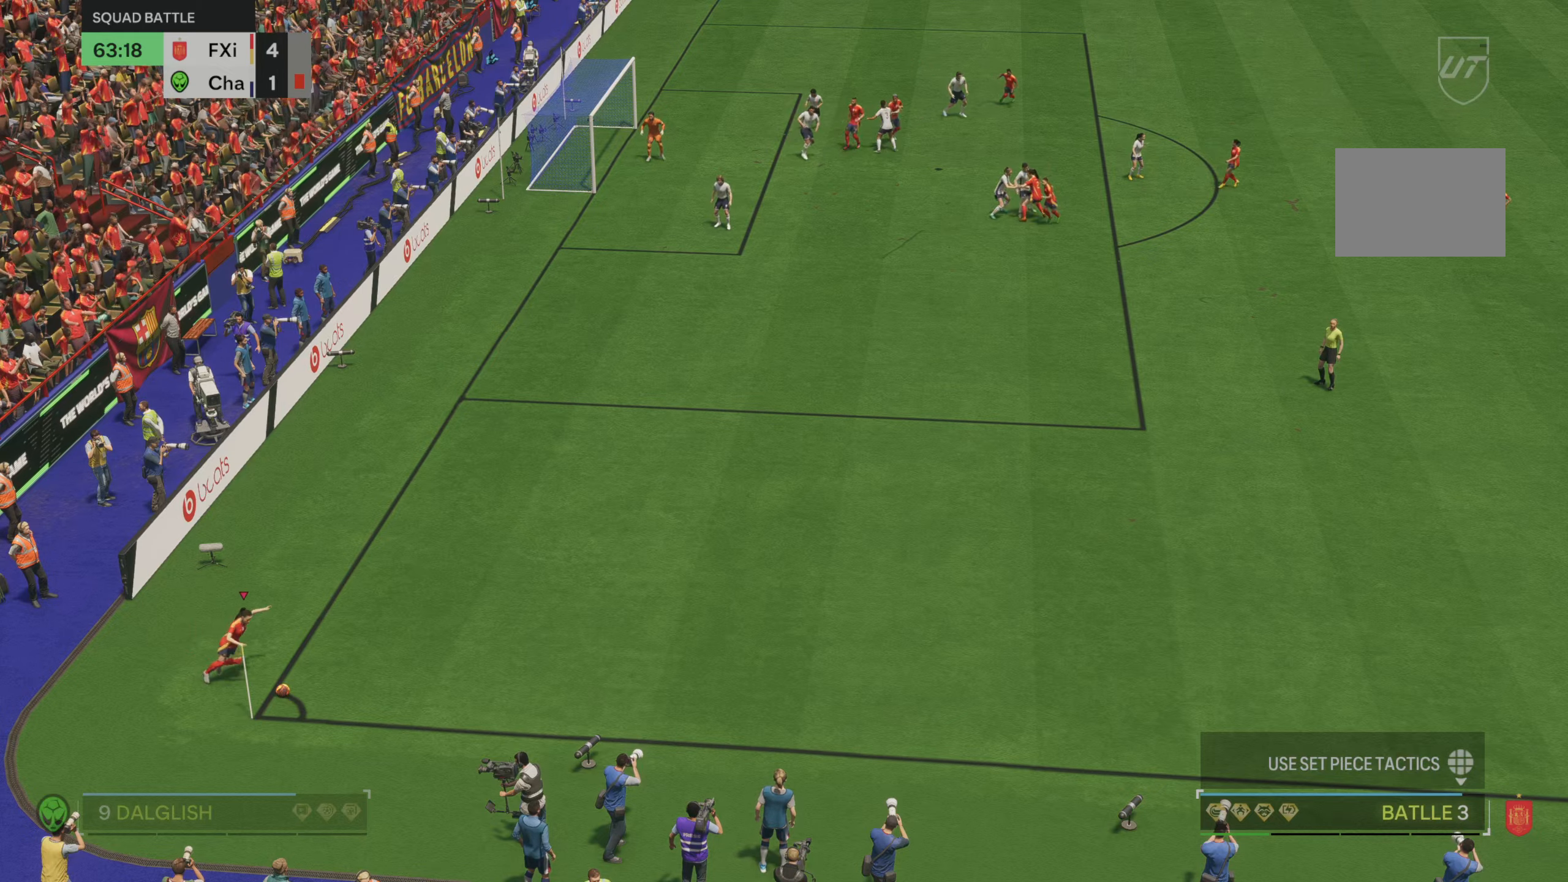
{"buttons": [], "left_stick": "center", "right_stick": "center", "events": []}
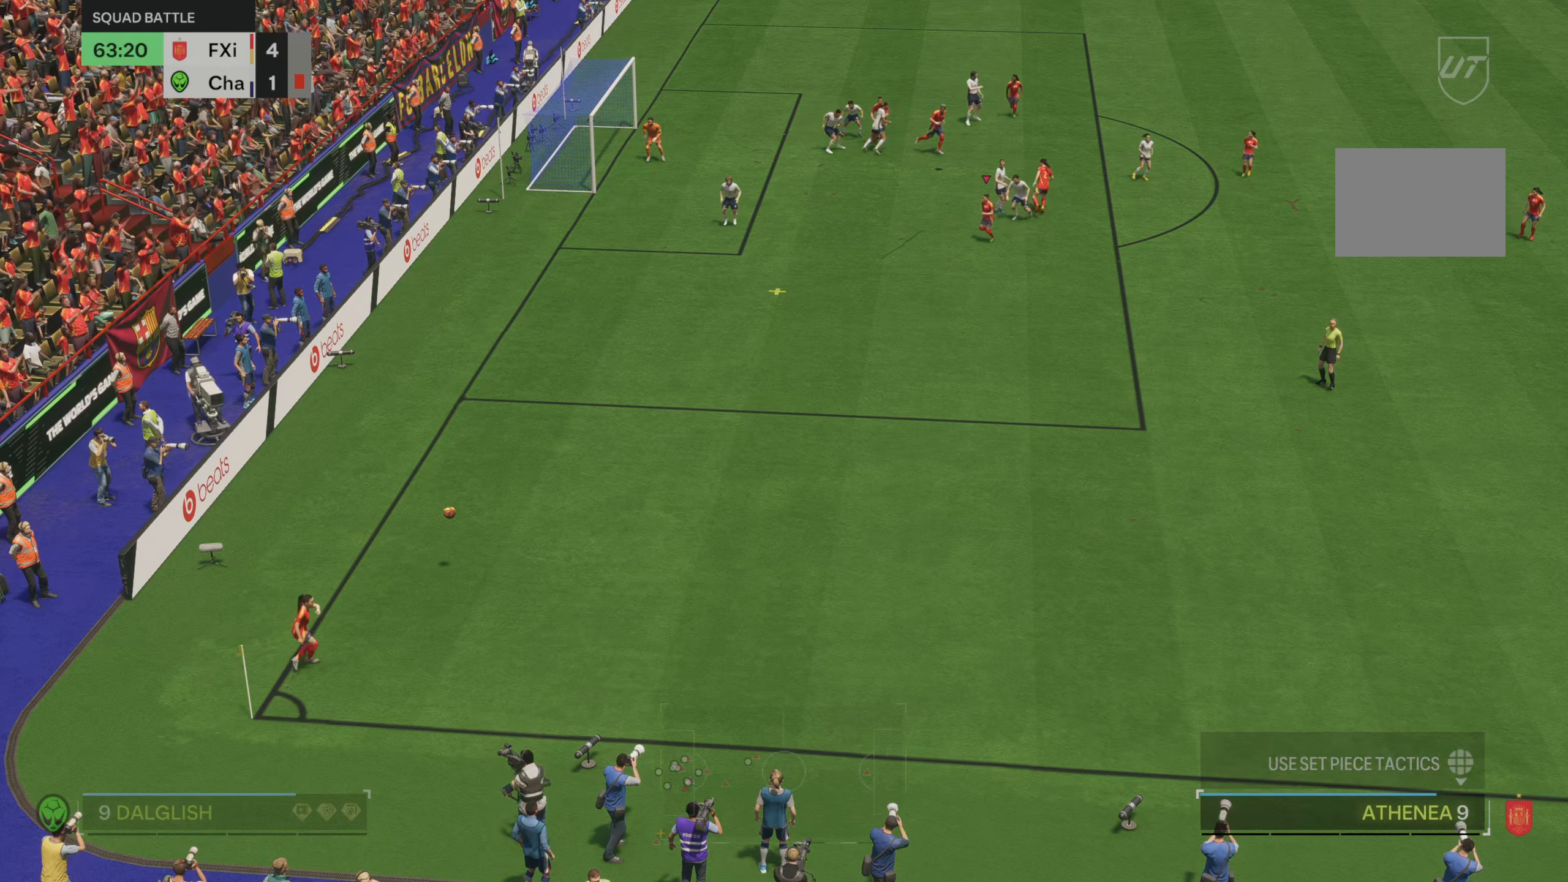
{"buttons": [], "left_stick": "down-left", "right_stick": "center", "events": [[500, "left_stick", "down-left"]]}
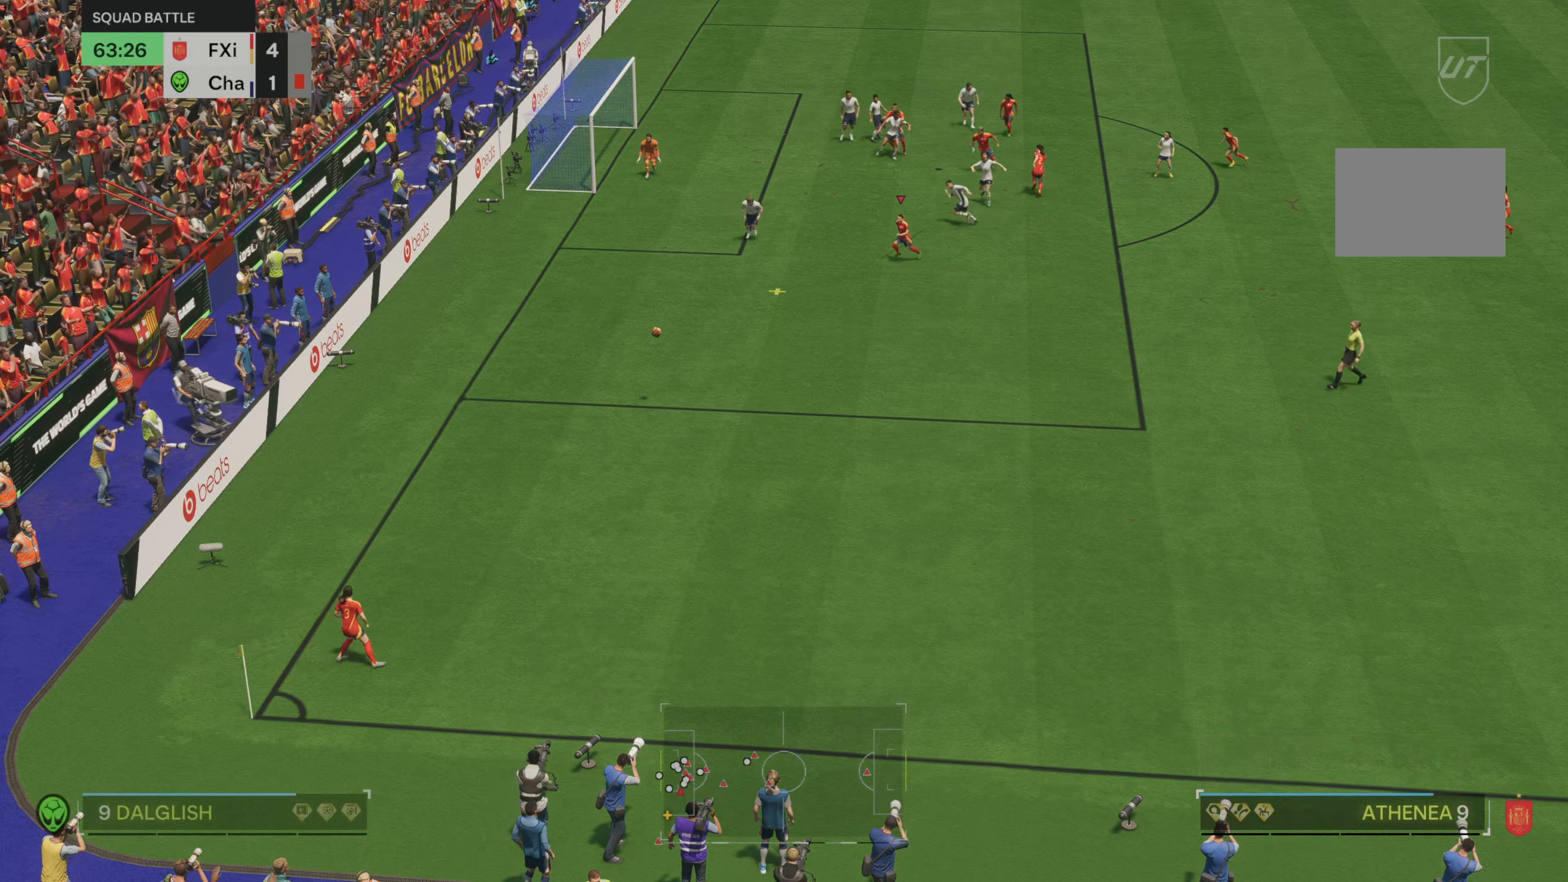
{"buttons": [], "left_stick": "down-right", "right_stick": "center", "events": [[350, "left_stick", "down-right"]]}
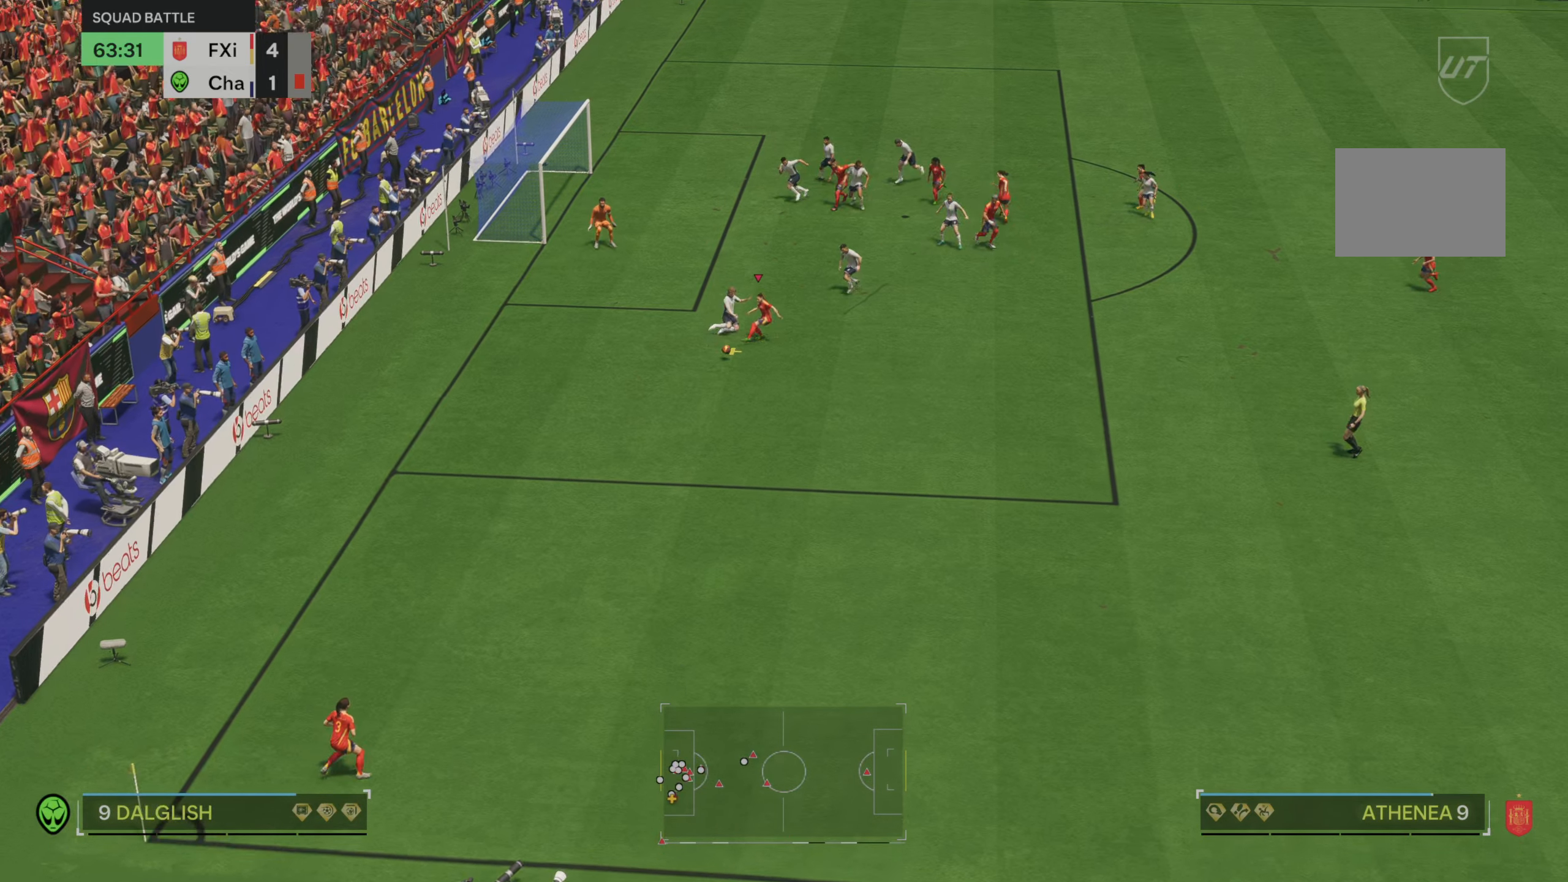
{"buttons": [], "left_stick": "right", "right_stick": "center", "events": [[17, "left_stick", "right"]]}
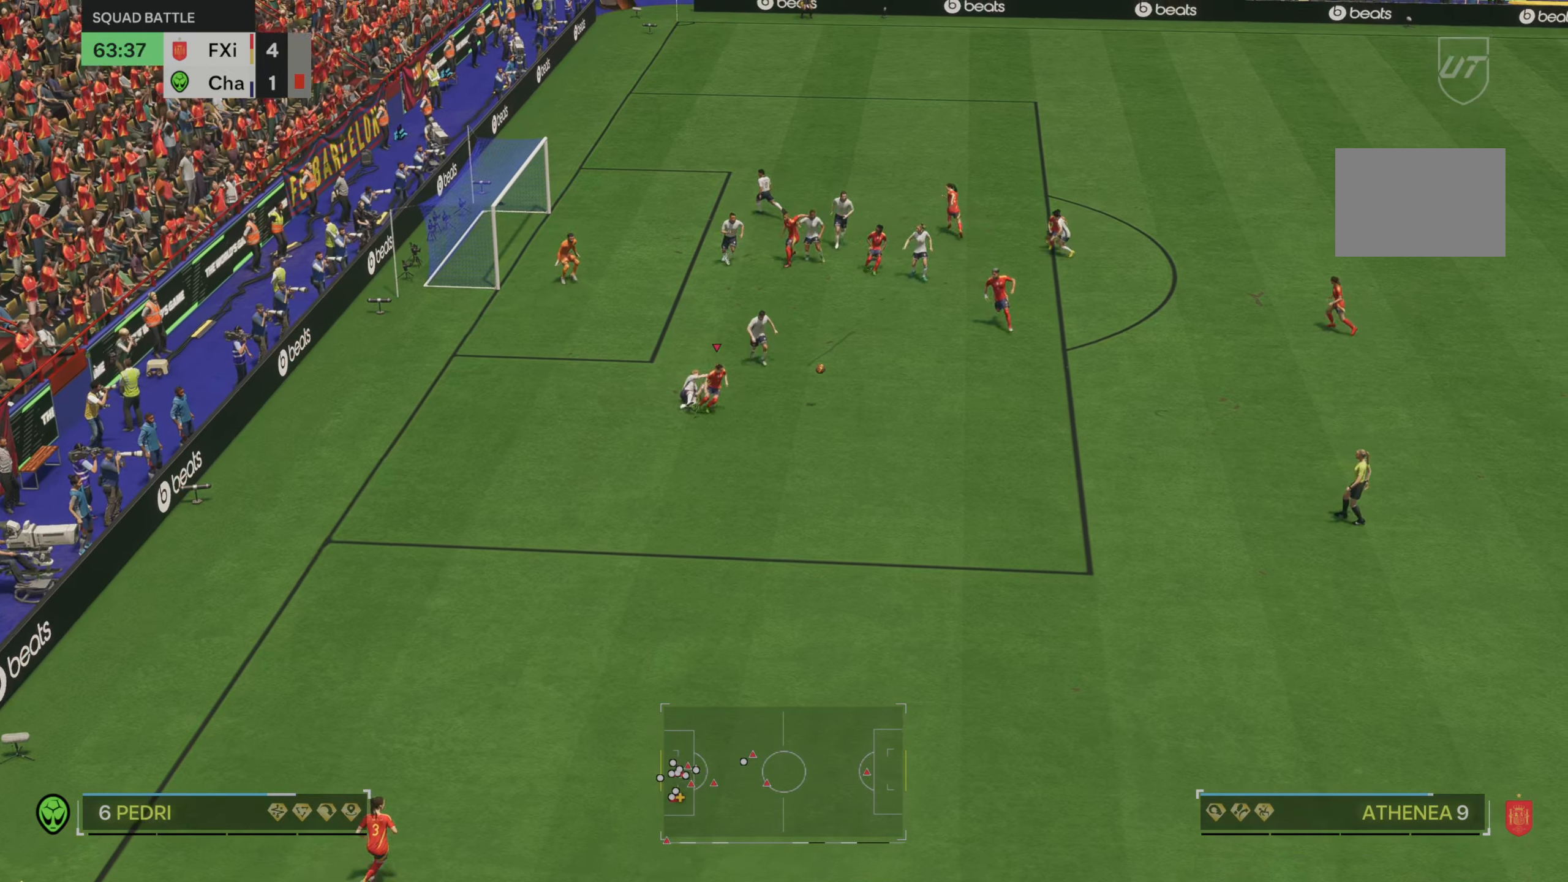
{"buttons": [], "left_stick": "right", "right_stick": "center", "events": []}
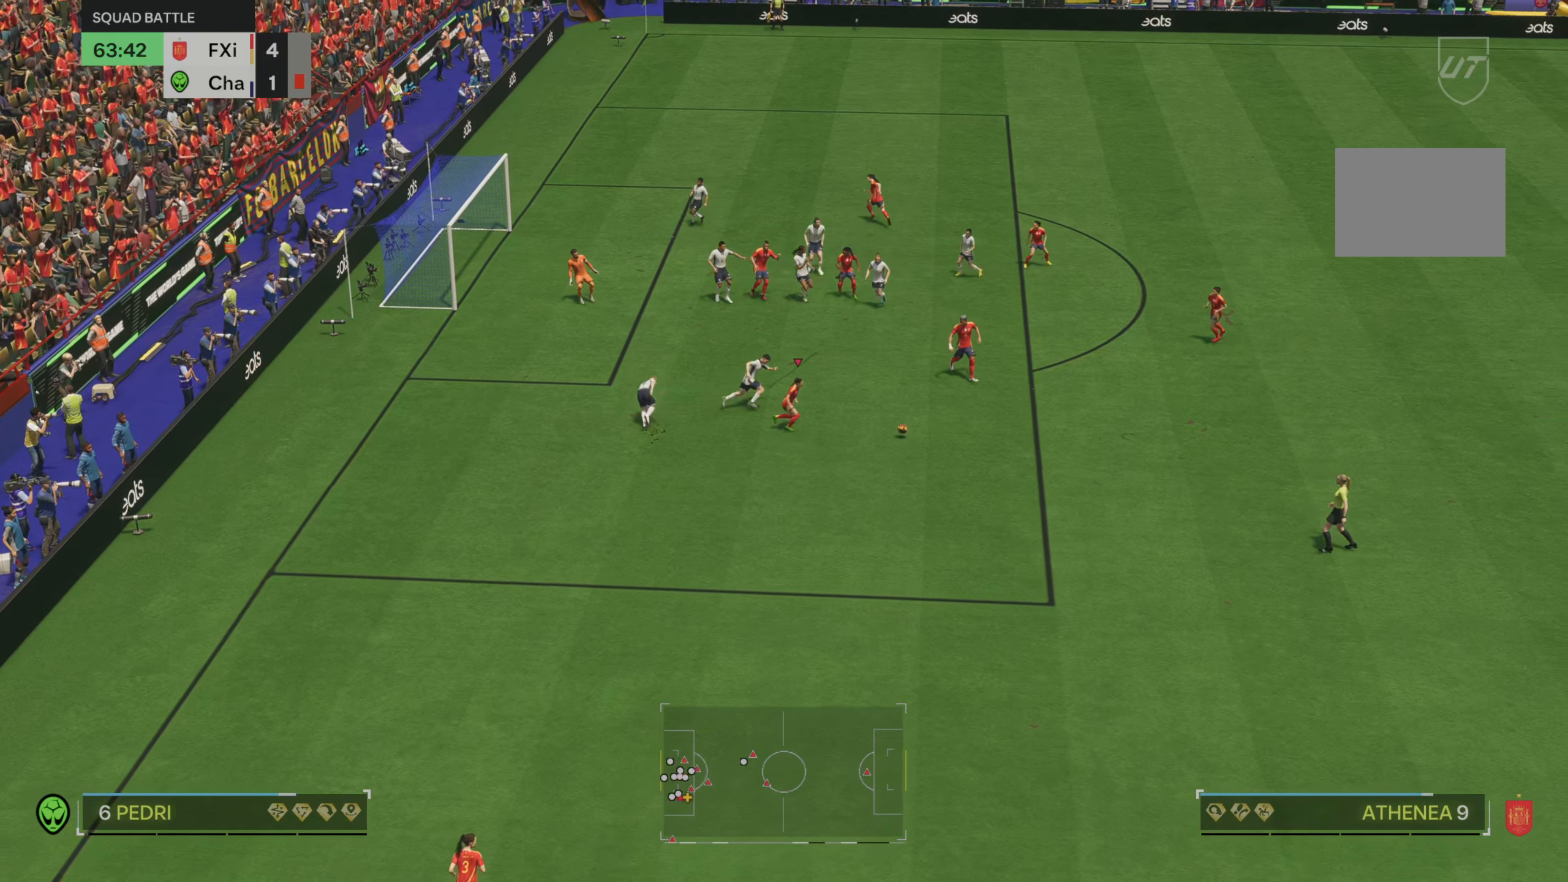
{"buttons": [], "left_stick": "up-right", "right_stick": "center", "events": [[400, "left_stick", "up-right"]]}
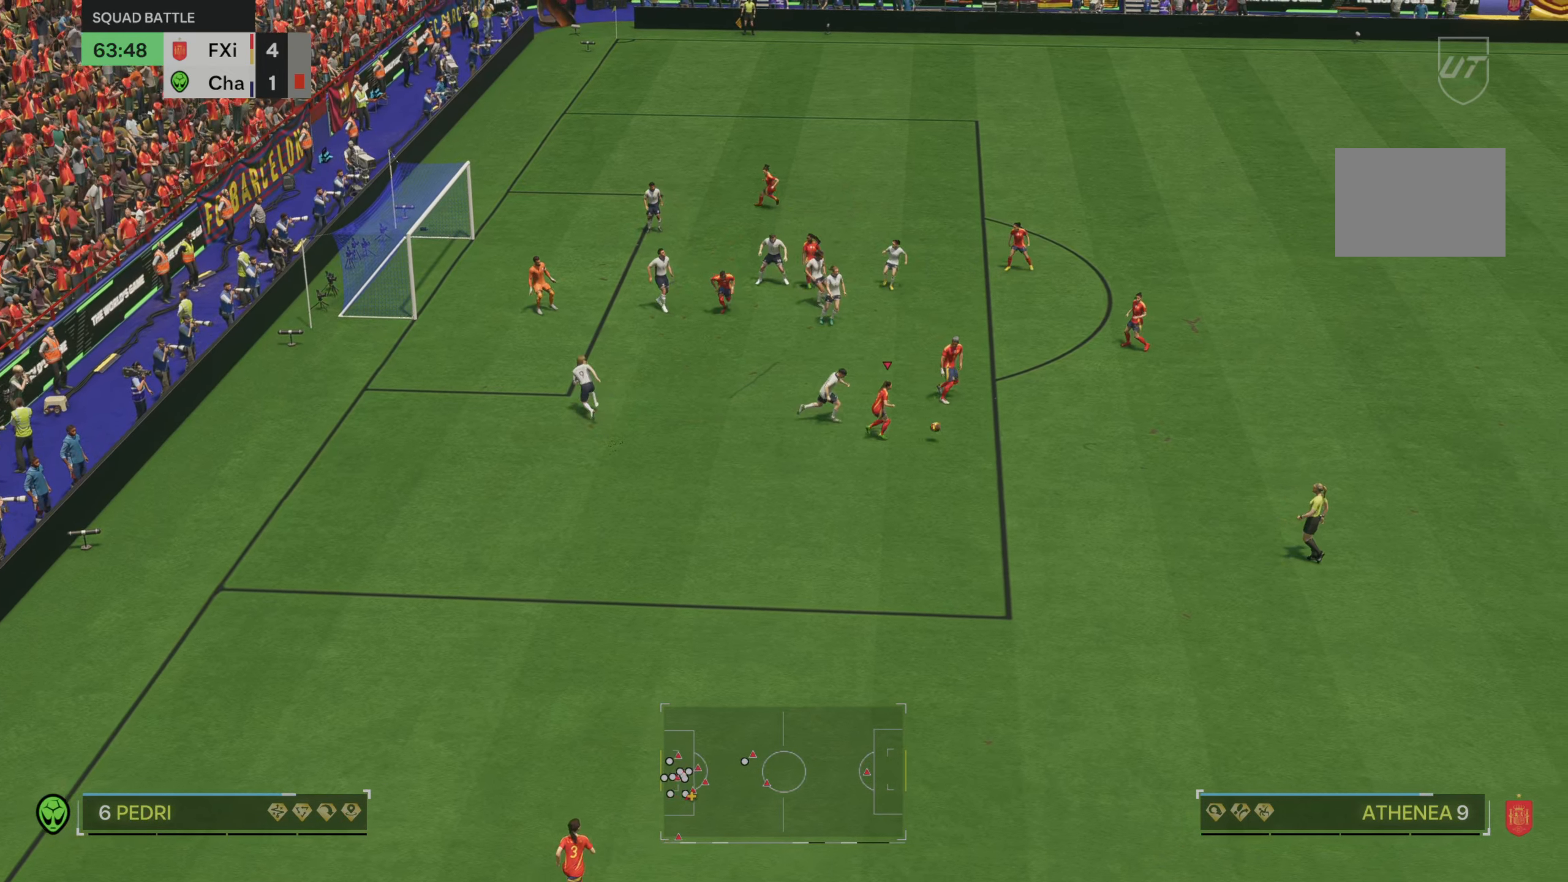
{"buttons": [], "left_stick": "up-right", "right_stick": "center", "events": []}
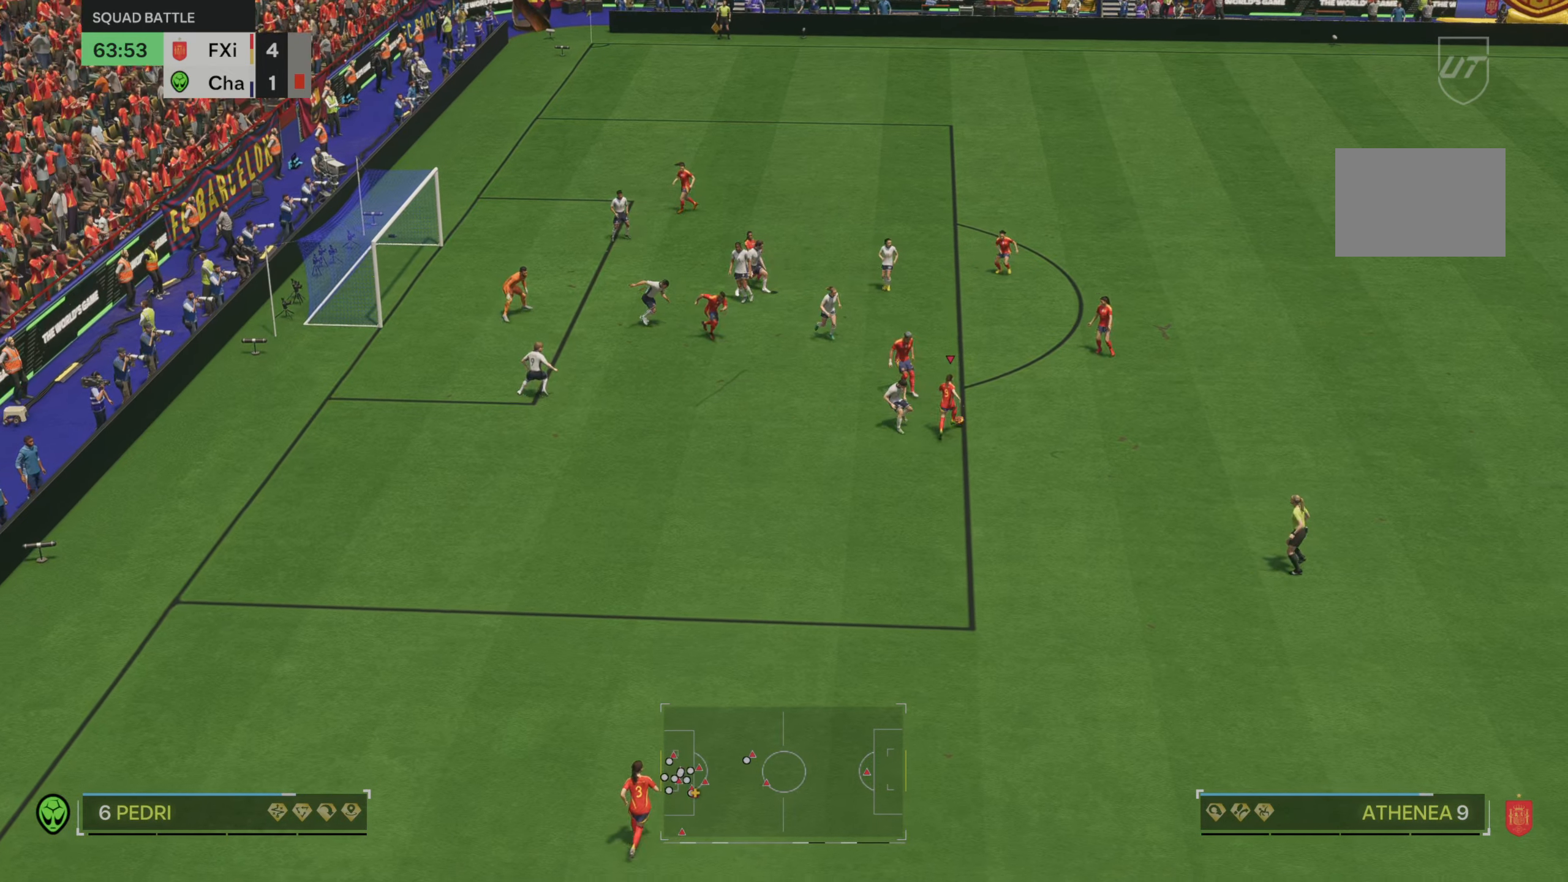
{"buttons": [], "left_stick": "up-right", "right_stick": "center", "events": []}
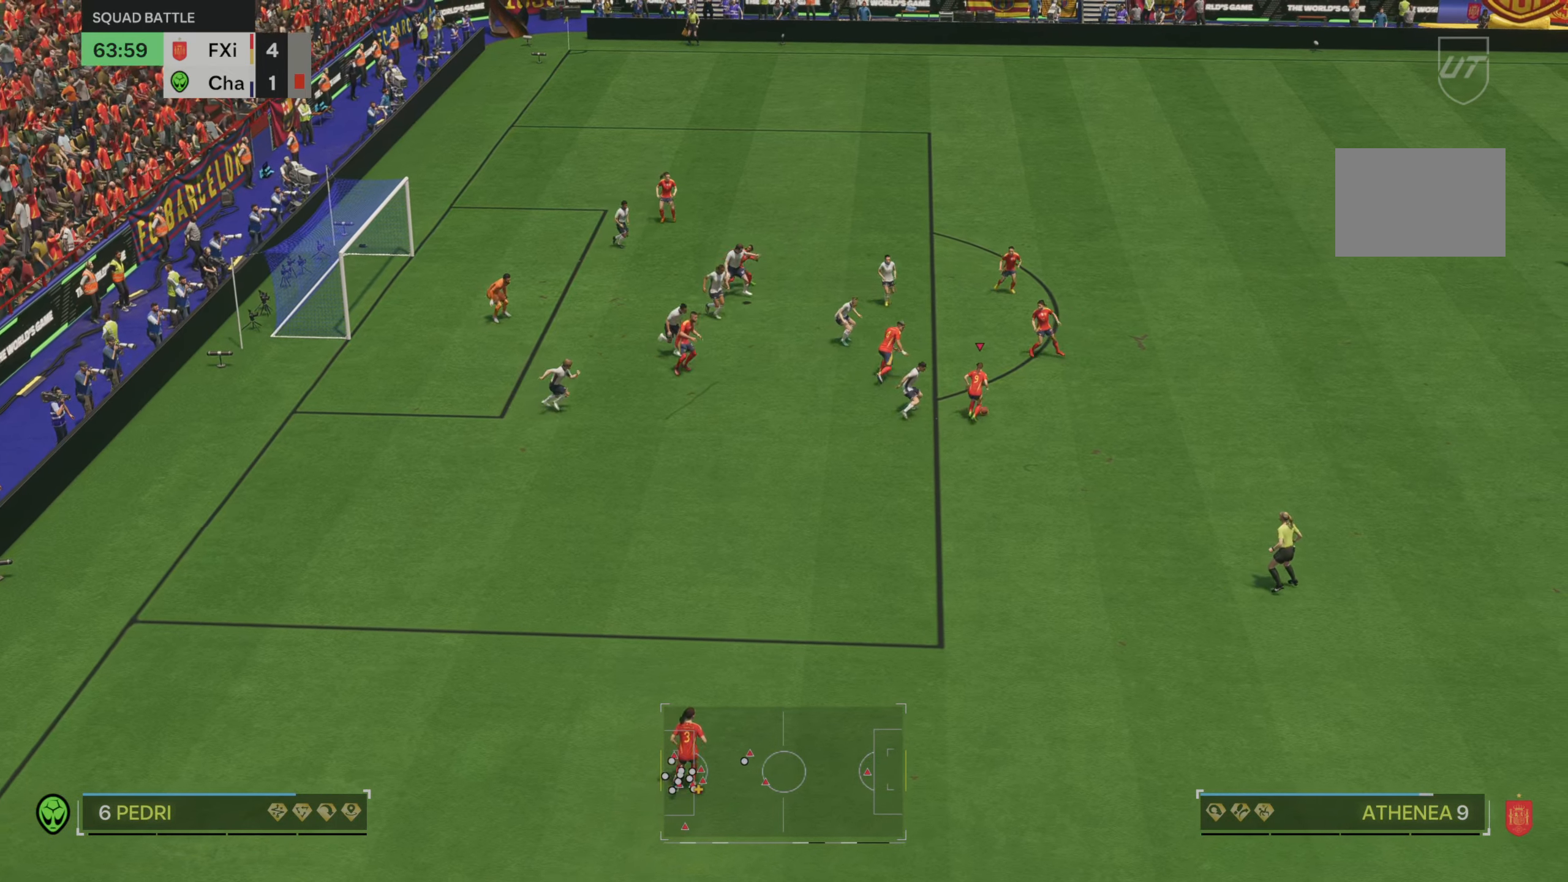
{"buttons": [], "left_stick": "down", "right_stick": "center", "events": [[200, "left_stick", "right"], [300, "left_stick", "down-right"], [500, "left_stick", "down"]]}
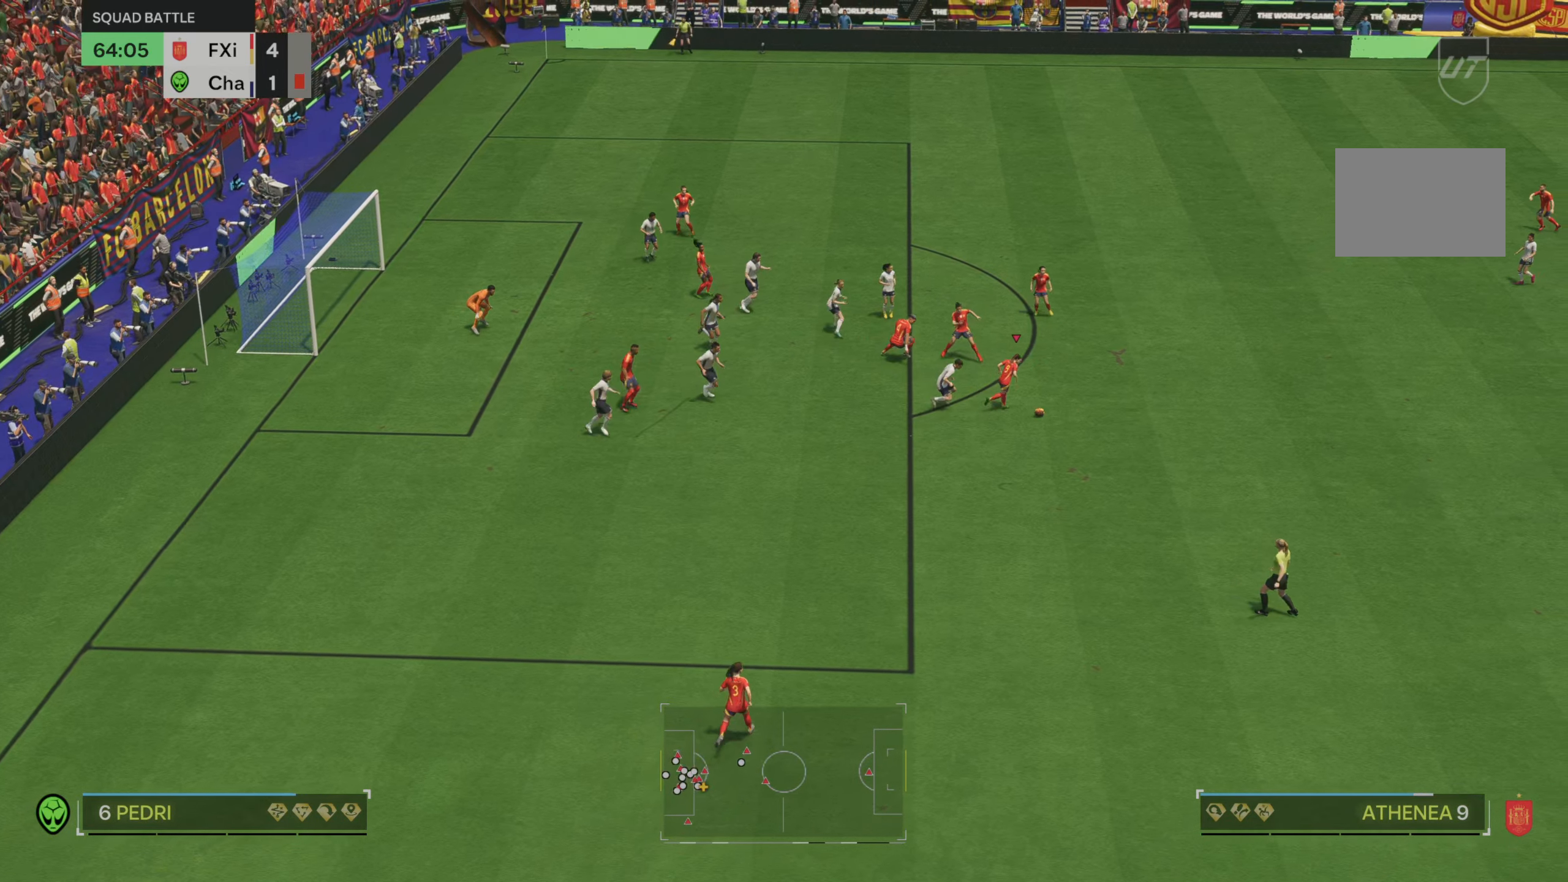
{"buttons": [], "left_stick": "down-left", "right_stick": "center", "events": [[133, "left_stick", "down-left"]]}
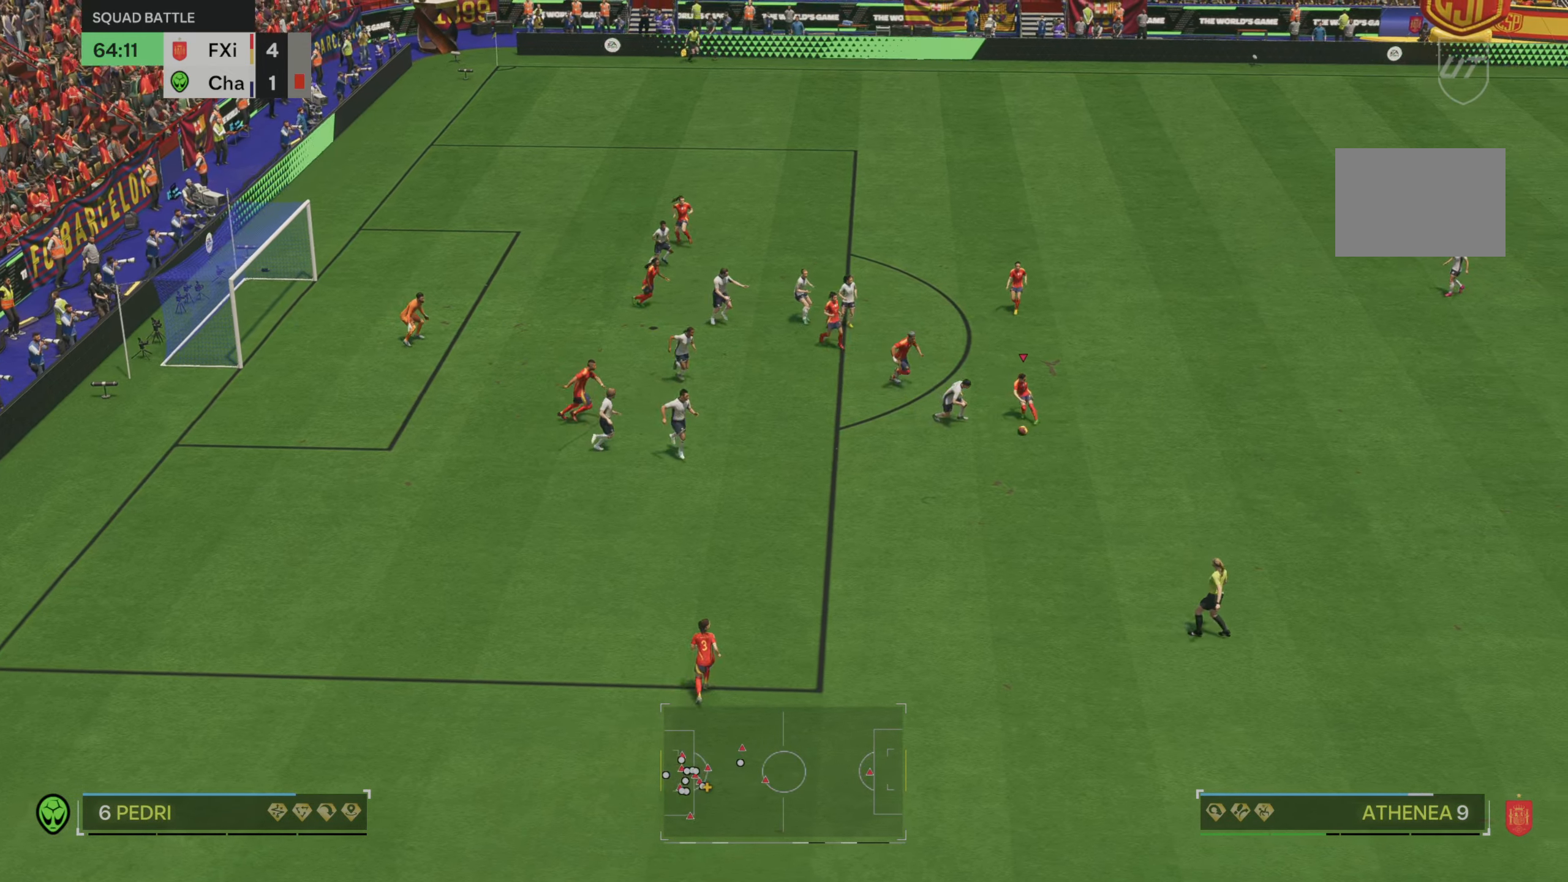
{"buttons": [], "left_stick": "down-left", "right_stick": "center", "events": []}
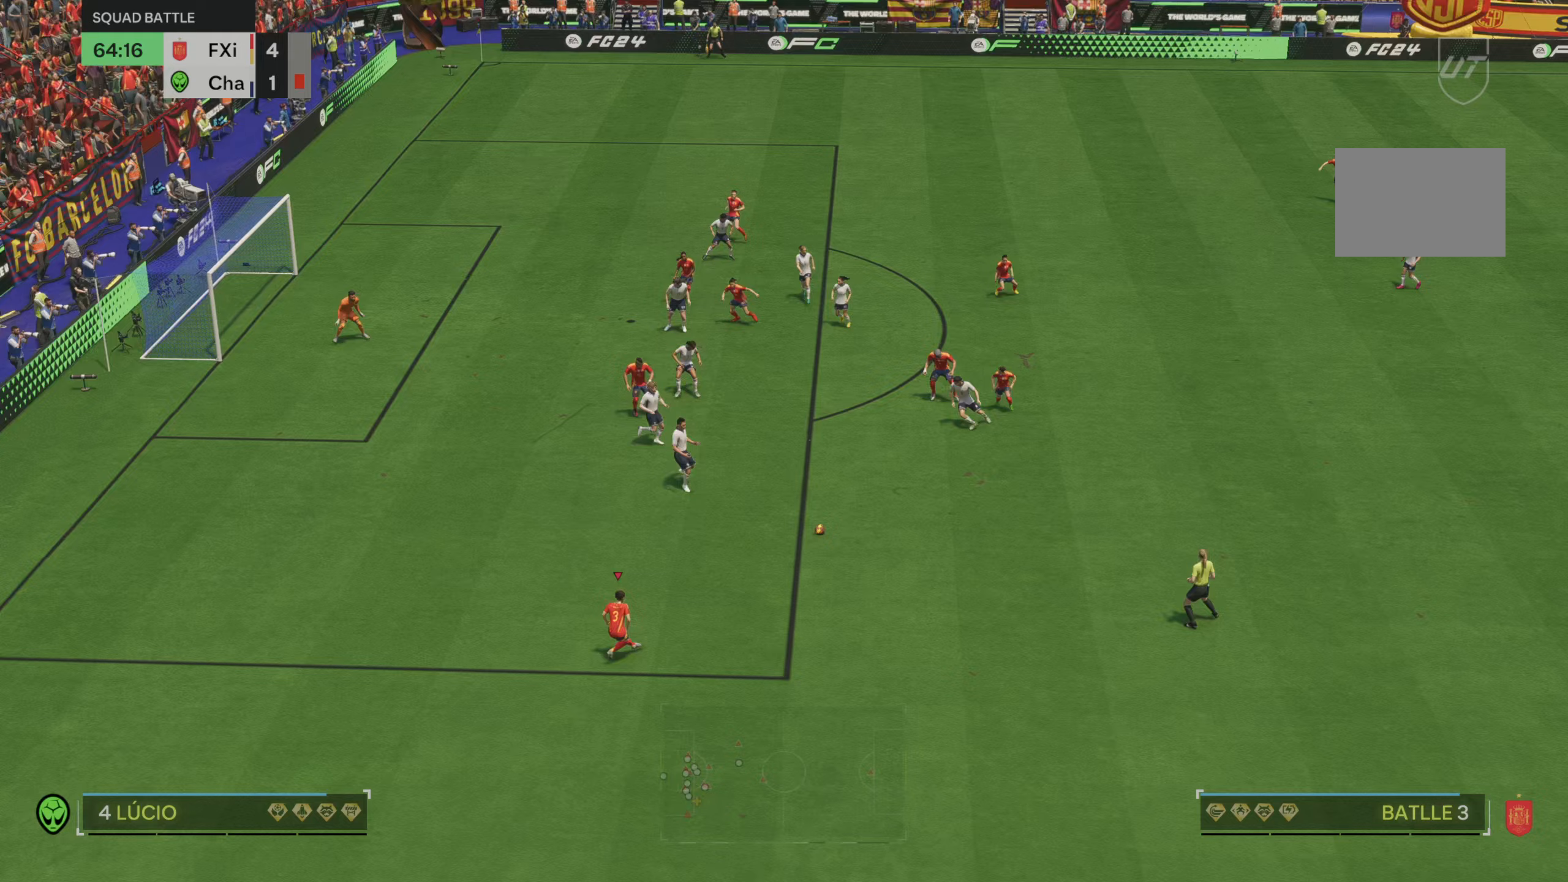
{"buttons": [], "left_stick": "left", "right_stick": "center", "events": [[67, "right_stick", "left"], [200, "left_stick", "left"], [233, "right_stick", "center"]]}
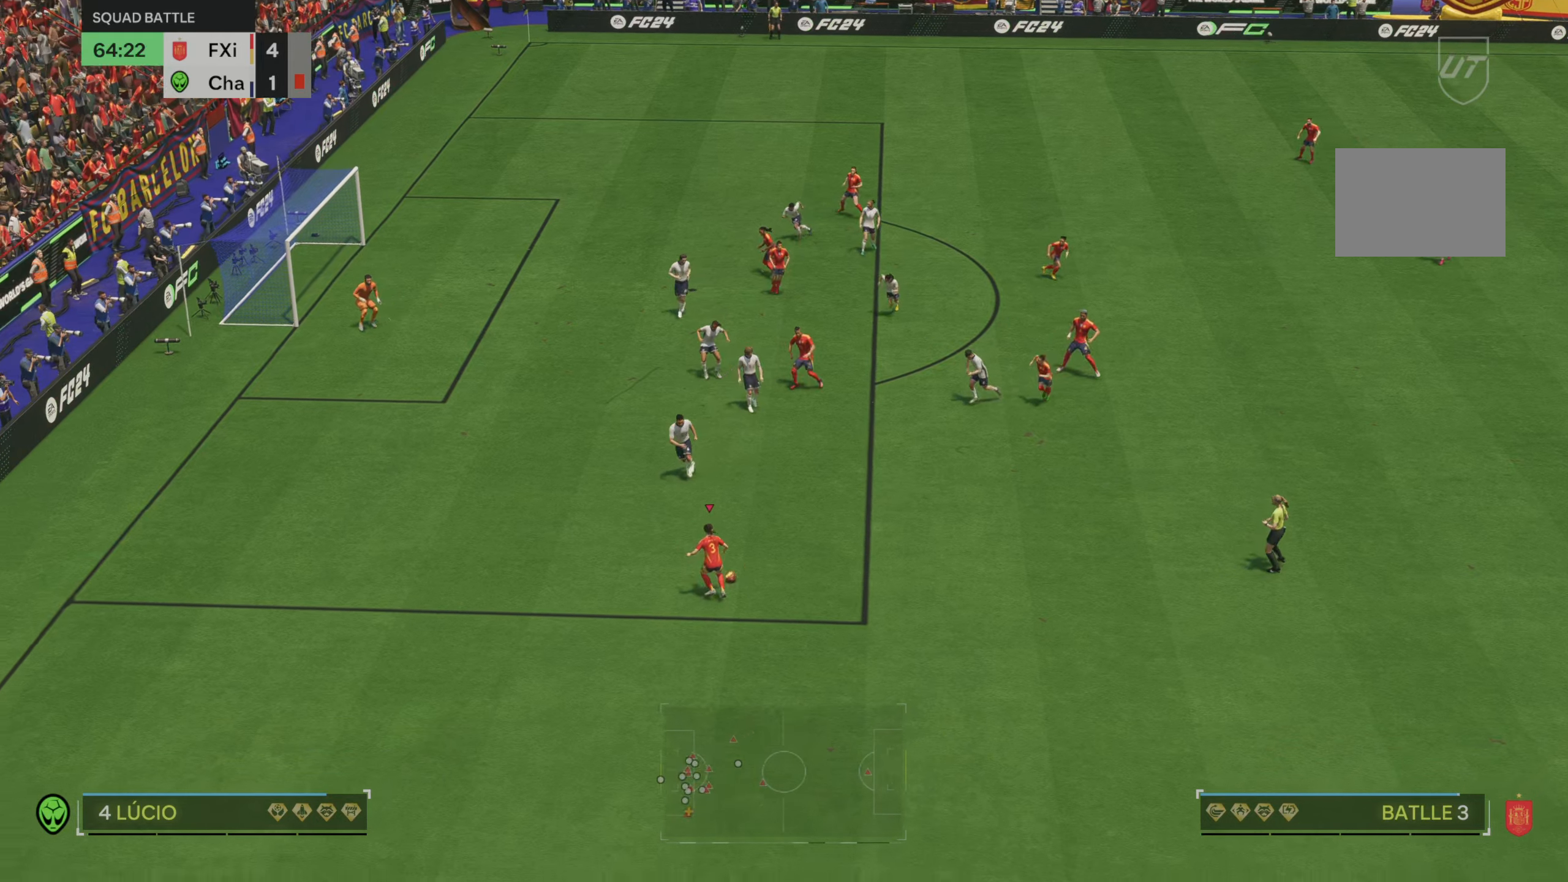
{"buttons": ["R2"], "left_stick": "left", "right_stick": "center", "events": [[383, "R2", "down"]]}
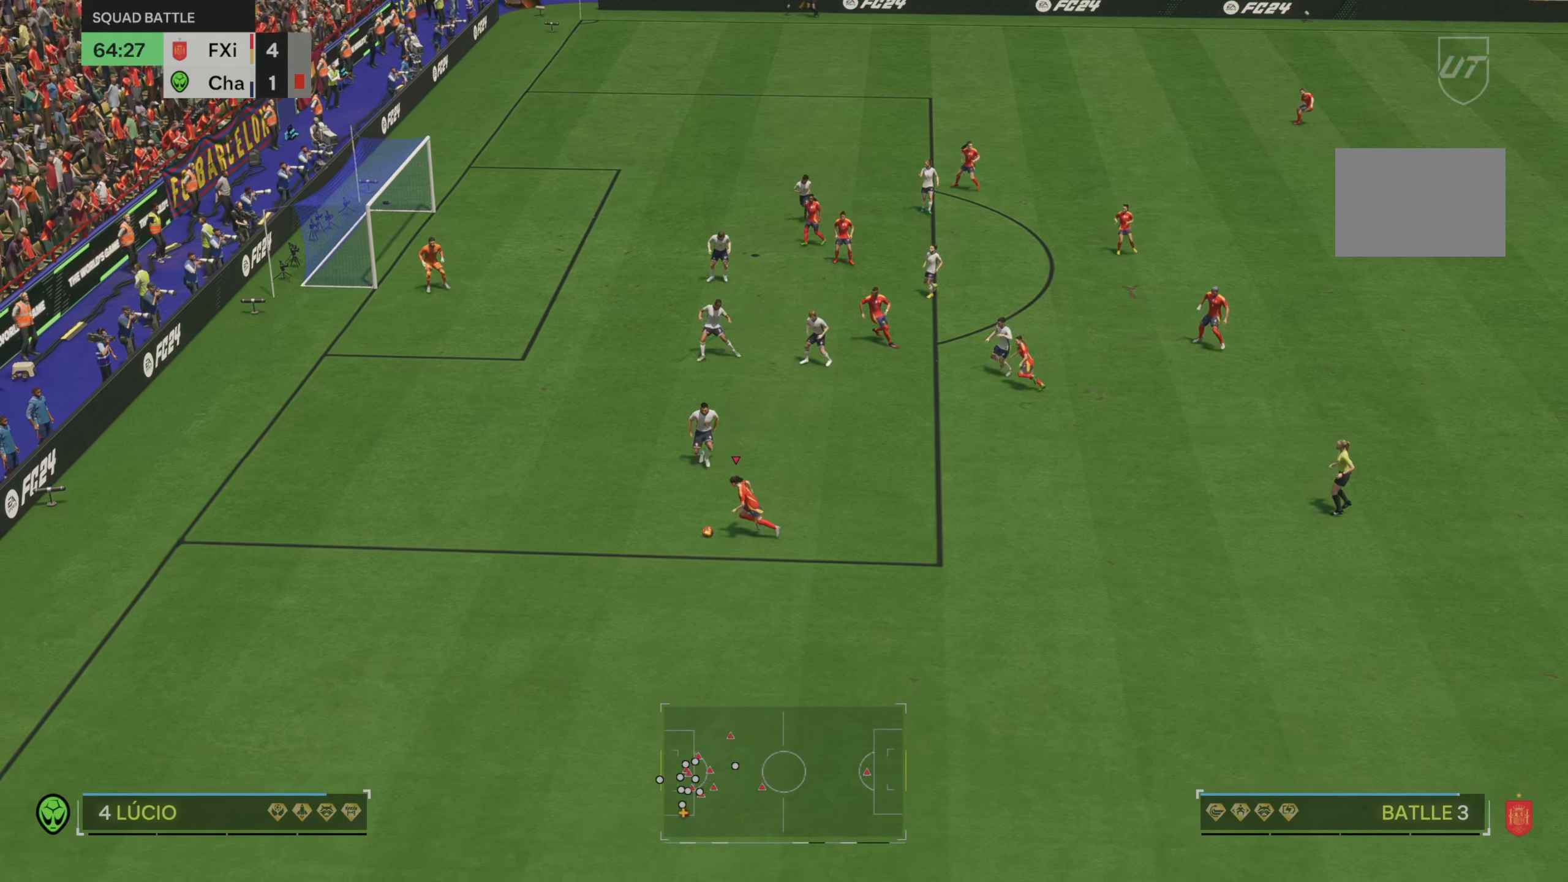
{"buttons": ["R2"], "left_stick": "up-left", "right_stick": "center", "events": [[400, "left_stick", "up-left"]]}
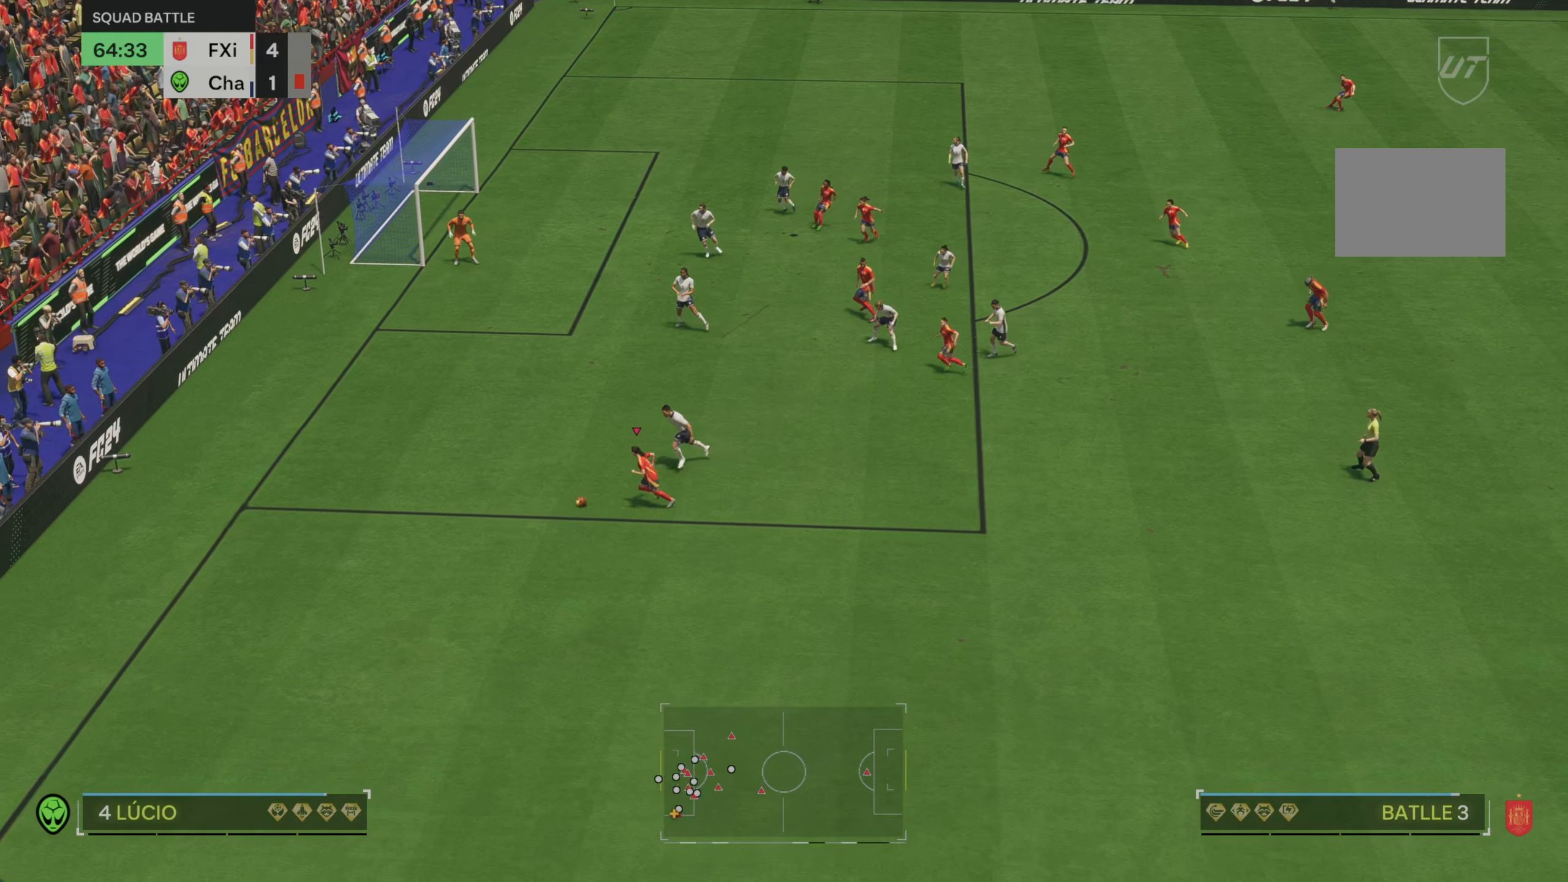
{"buttons": [], "left_stick": "right", "right_stick": "center", "events": [[300, "left_stick", "left"], [383, "R2", "up"], [400, "left_stick", "center"], [500, "left_stick", "right"]]}
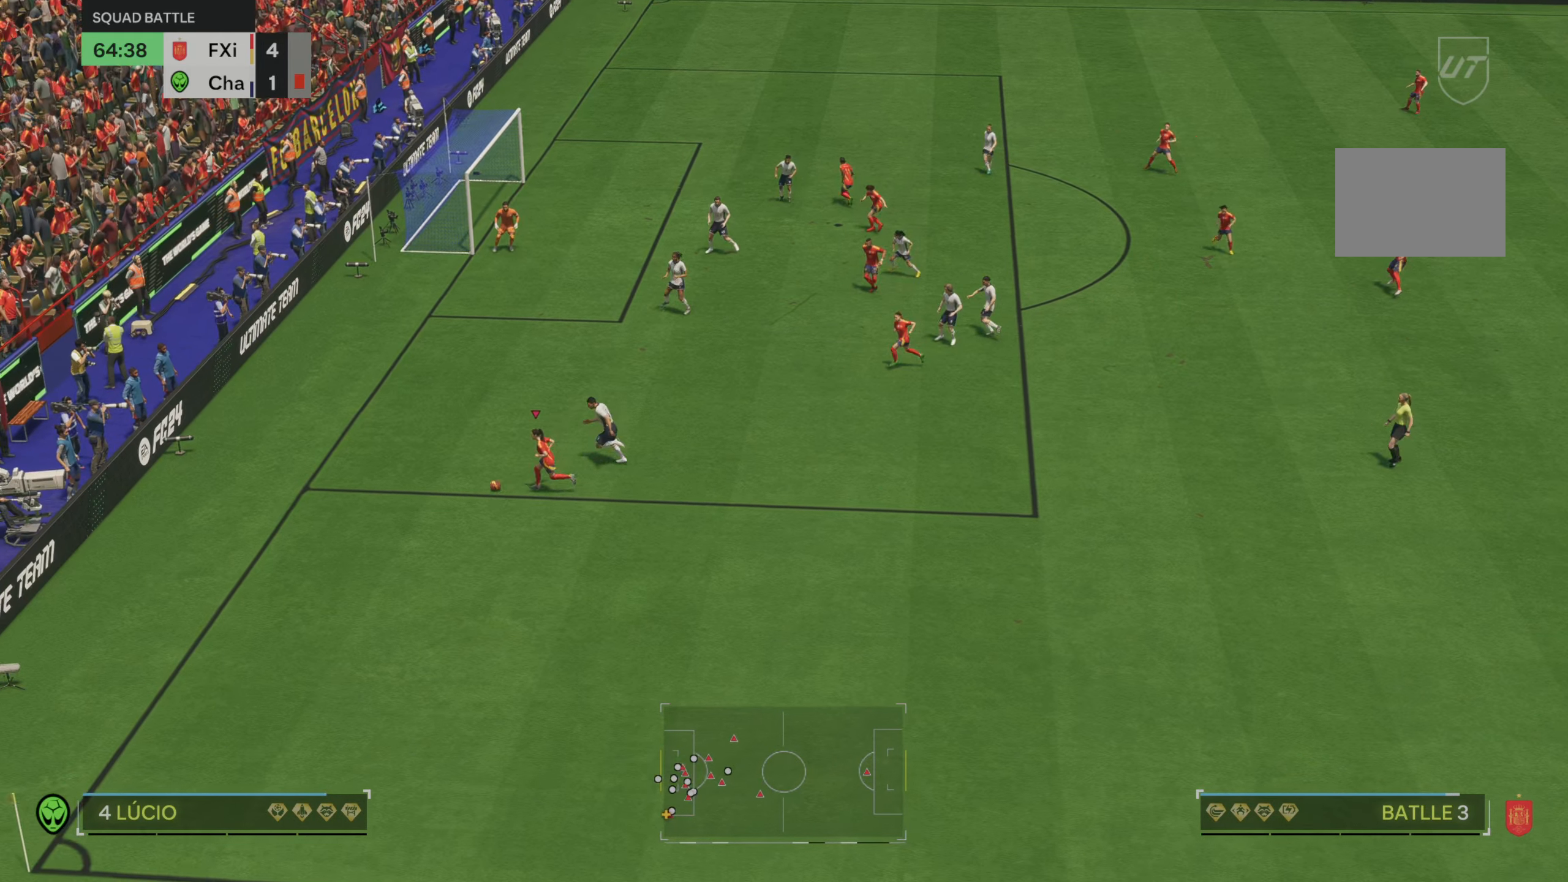
{"buttons": [], "left_stick": "right", "right_stick": "center", "events": [[100, "right_stick", "down-right"], [267, "right_stick", "center"]]}
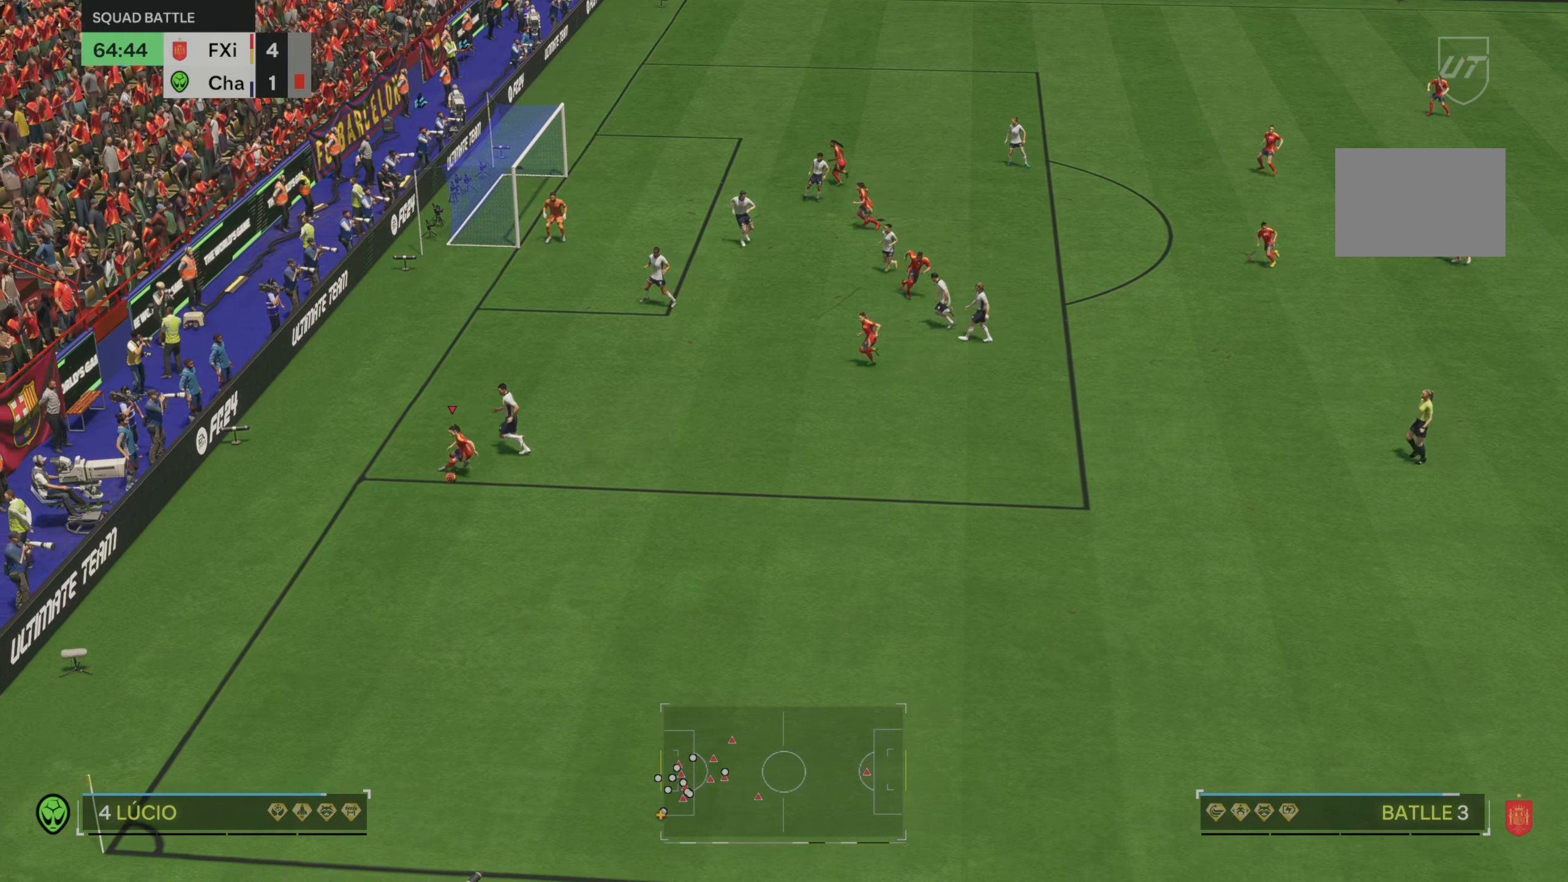
{"buttons": [], "left_stick": "right", "right_stick": "center", "events": []}
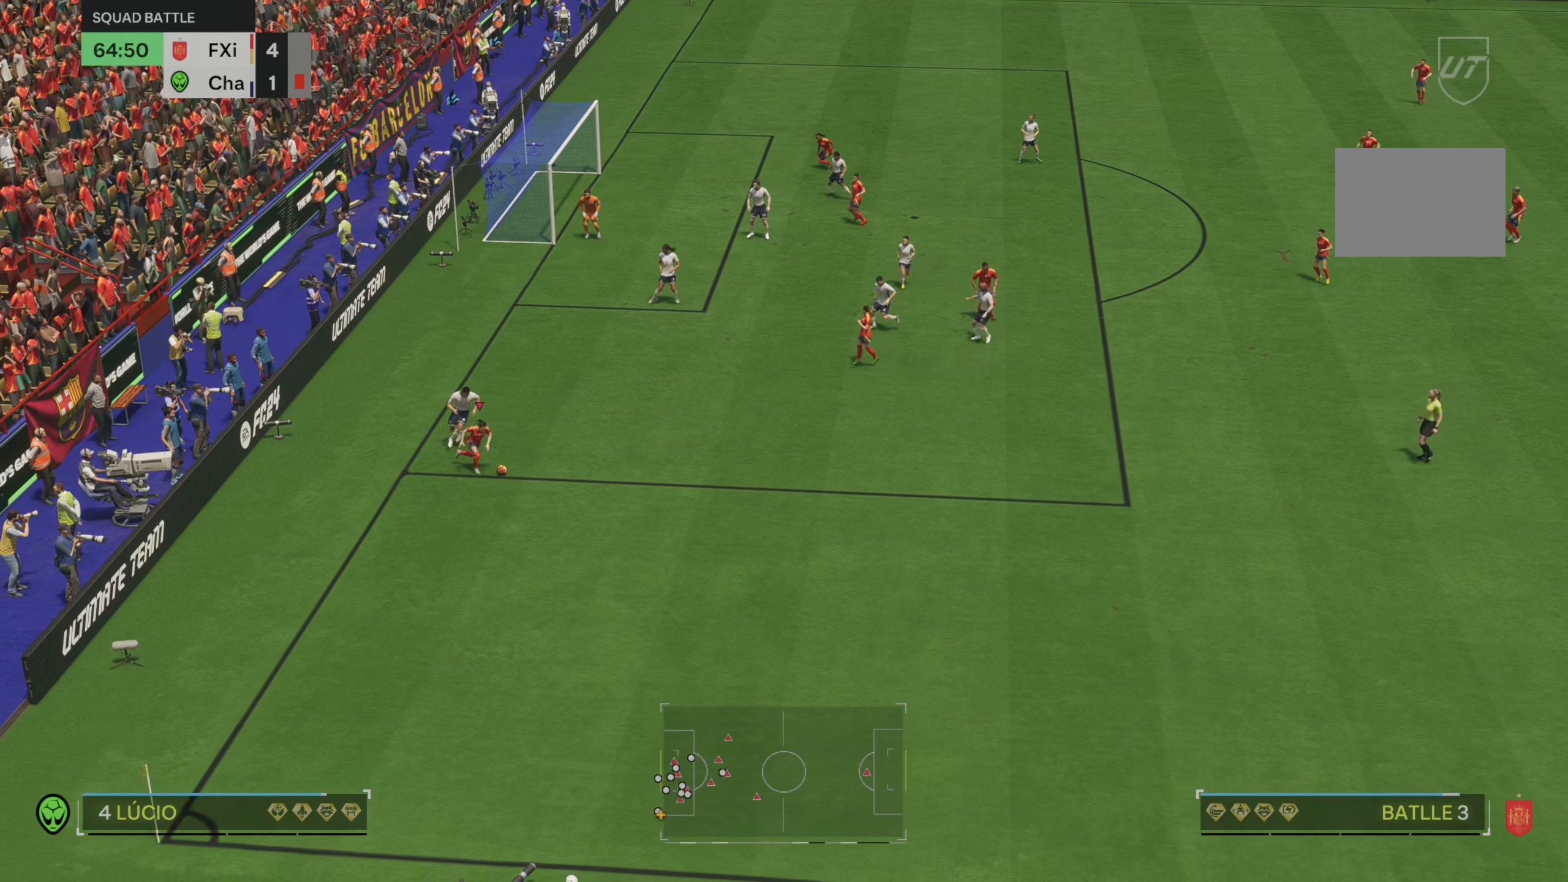
{"buttons": [], "left_stick": "up-right", "right_stick": "center", "events": [[200, "left_stick", "up-right"]]}
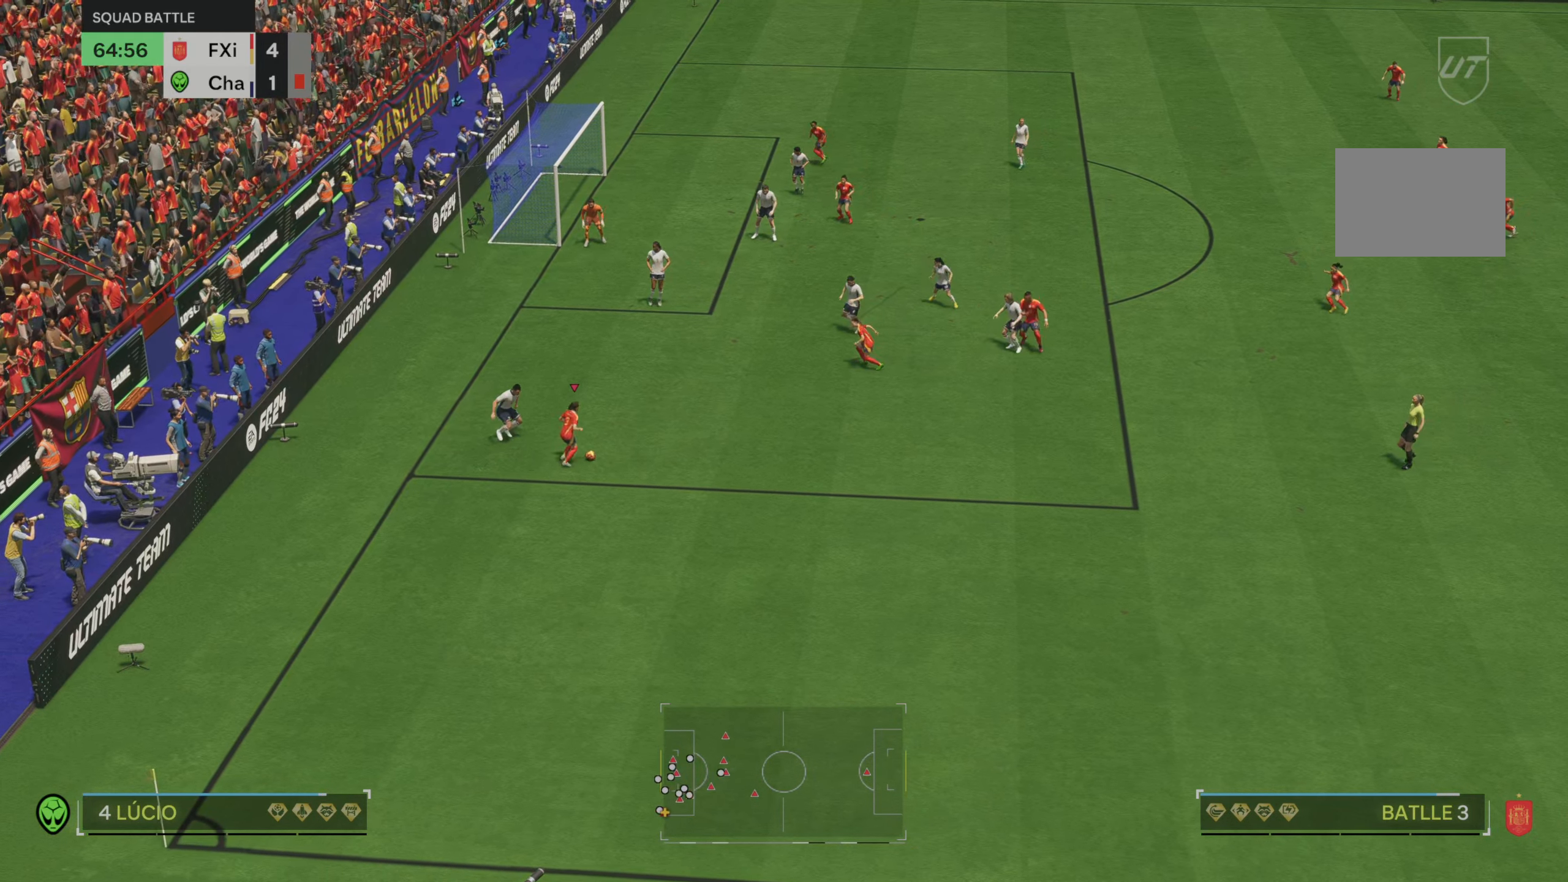
{"buttons": [], "left_stick": "up", "right_stick": "center", "events": [[200, "left_stick", "up"]]}